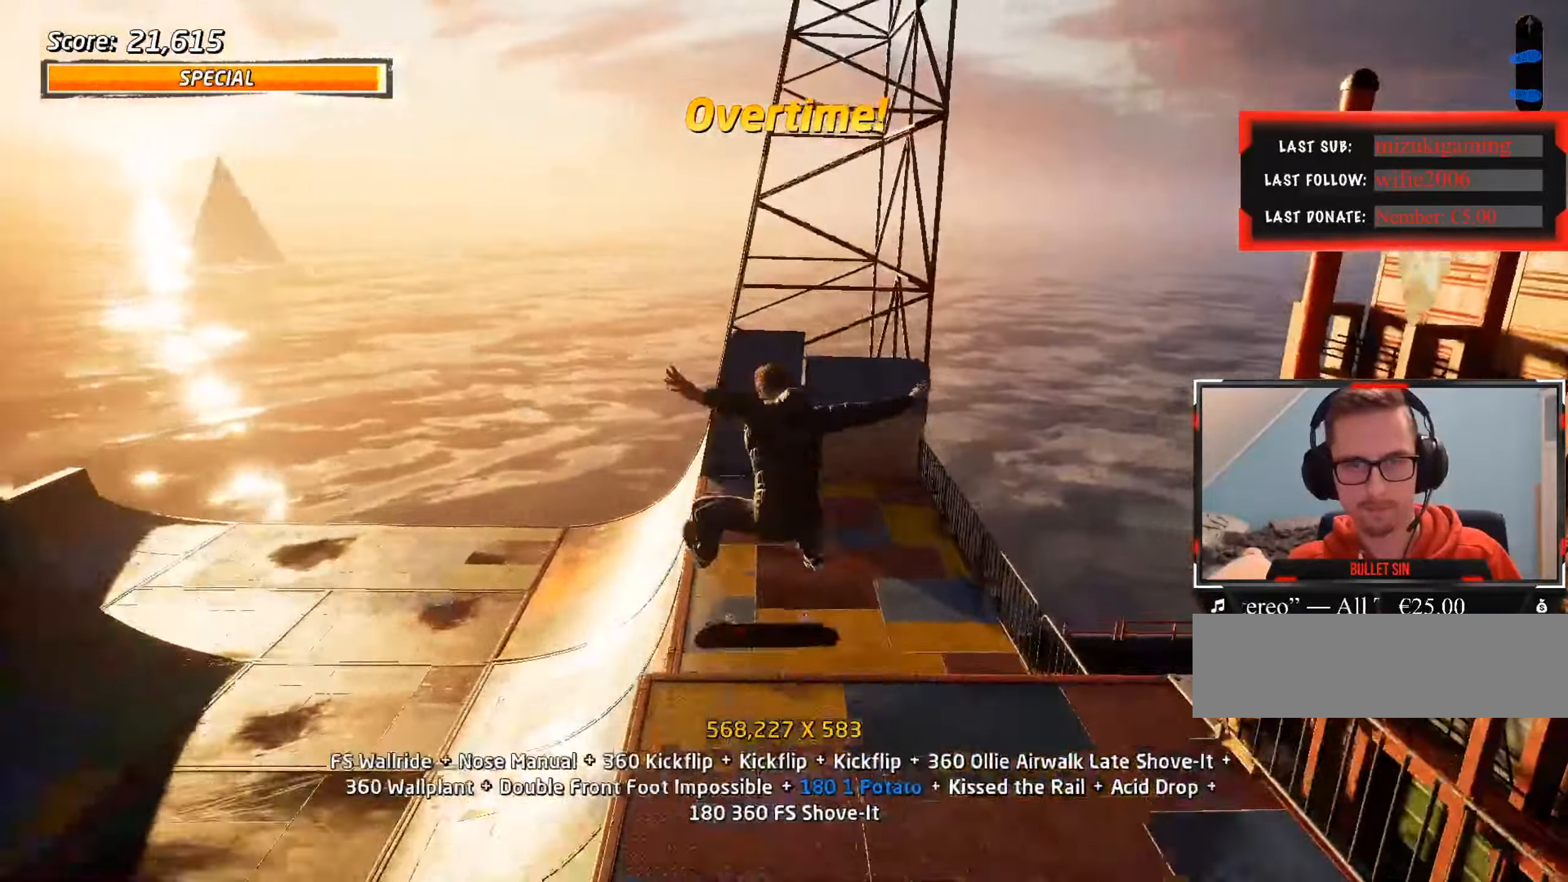
Gameplay with keyboard; each line is a JSON object with the keys held at the frame after it. "events" lists presses ("down") and releases ("up") of ".", "/", "0", "1", "2", "3", "4", "5", "6", "7", "8", "9", "a", "alt_l", "alt_r", "b", "backslash", "backspace", "c", "caps_lock", "comma", "ctrl_l", "ctrl_r", "d", "down", "e", "equals", "f", "g", "h", "i", "j", "k", "l", "lbracket", "left", "m", "minus", "n", "o", "p", "q", "quote", "r", "rbracket", "return", "right", "s", "semicolon", "shift_l", "shift_r", "space", "super", "t", "tab", "tilde", "u", "up", "v", "w", "x", "y" and "z" between this image and that frame as [ms after this image, input, new state], when the widget could be followed in between. No other keys are recorded. Mouse input is not recorded.
{"keys": [], "events": [[233, "ctrl_l", "up"], [233, "d", "up"], [417, "w", "down"], [467, "w", "up"]]}
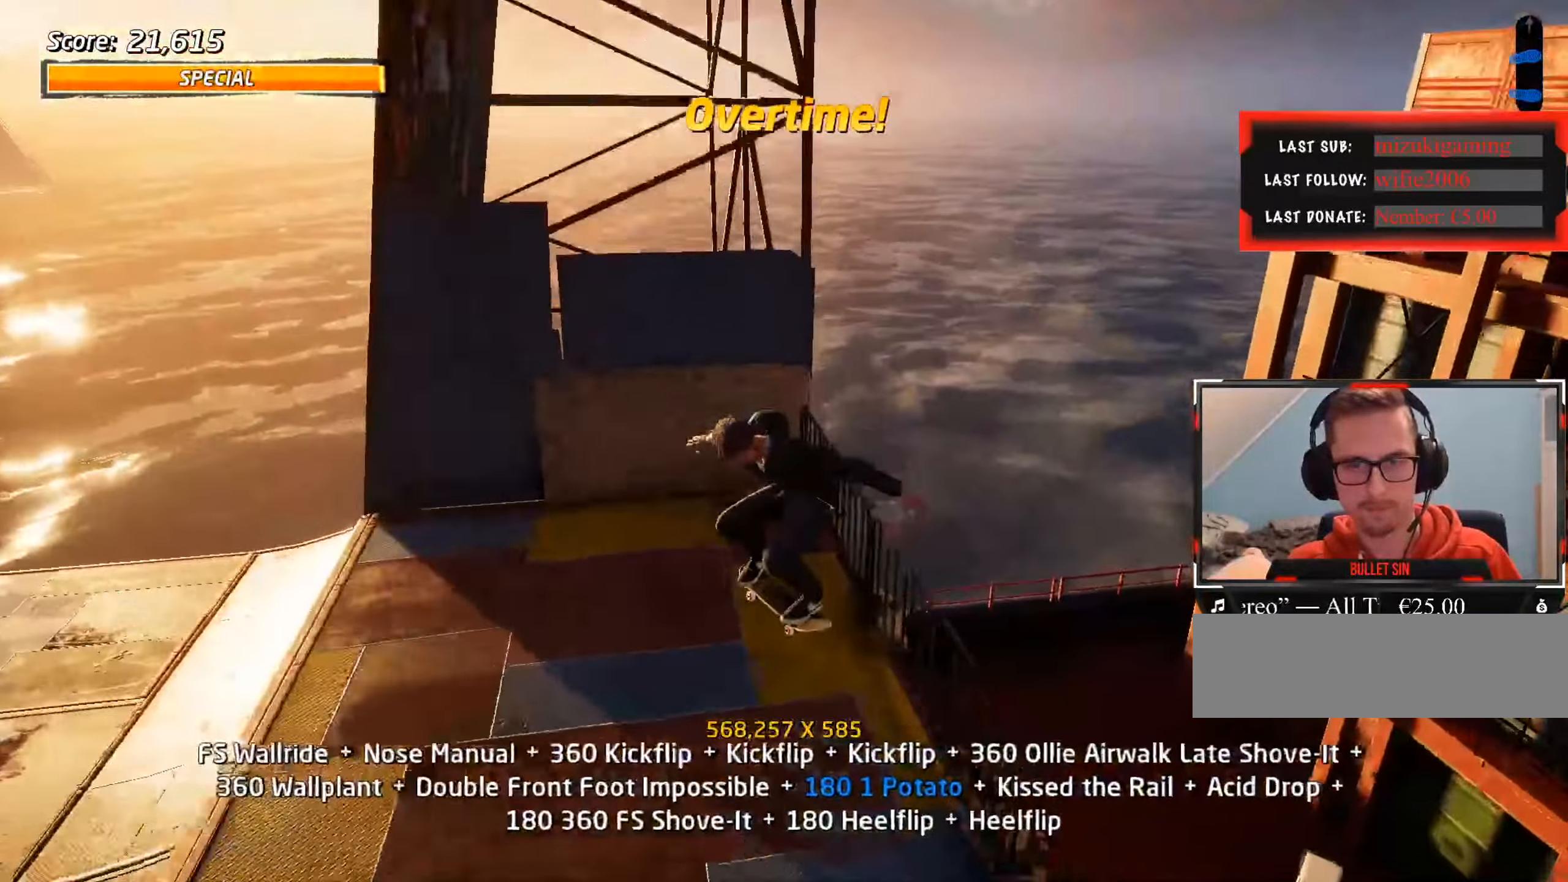
{"keys": [], "events": [[67, "a", "down"], [67, "s", "down"], [283, "s", "up"], [333, "a", "up"]]}
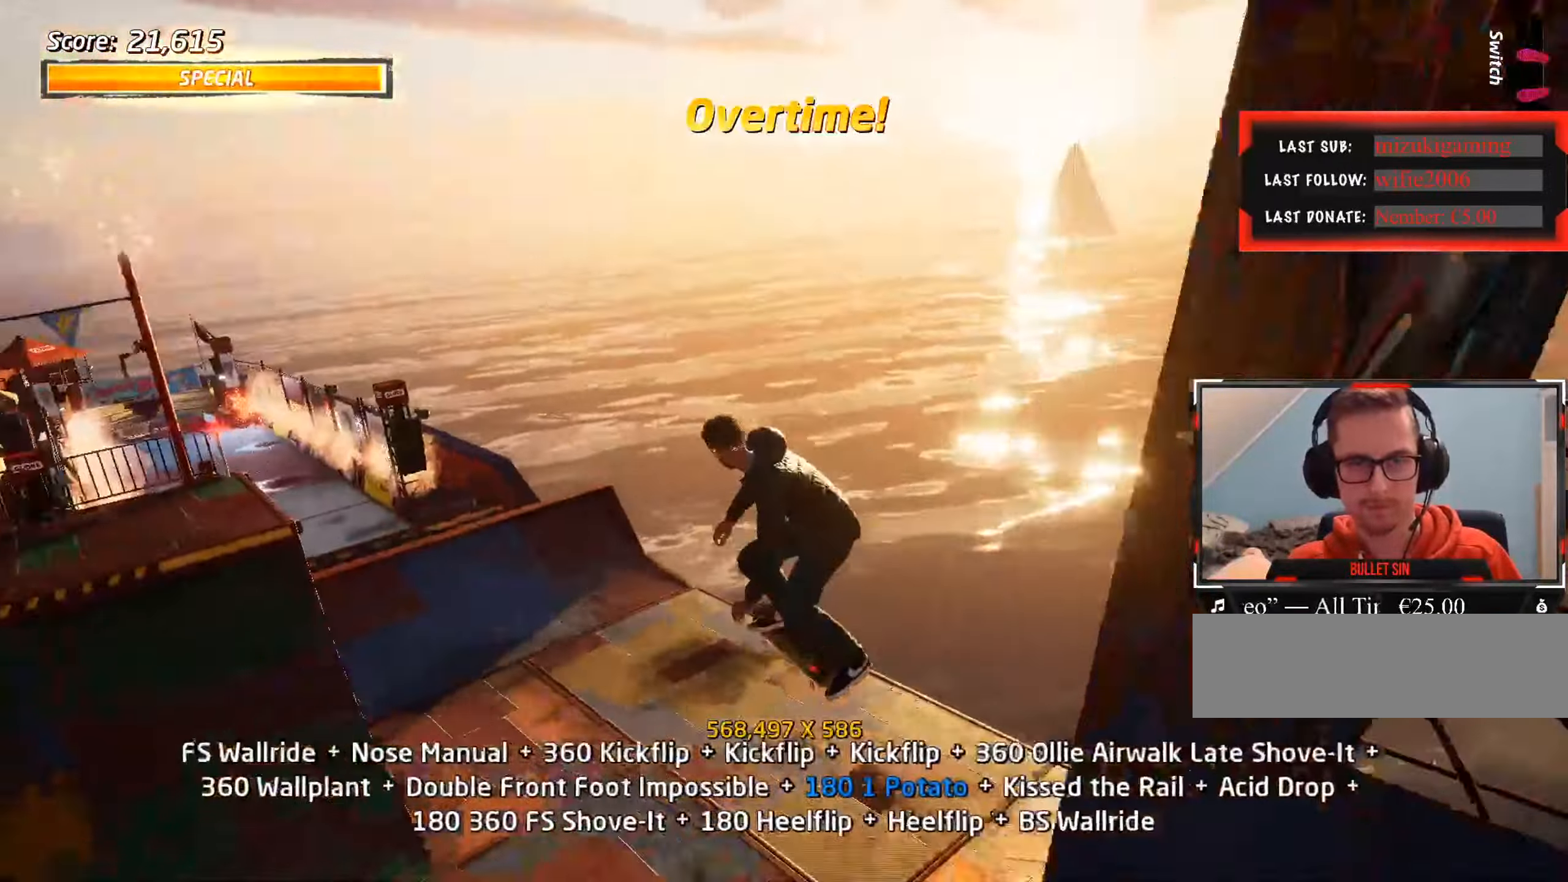
{"keys": [], "events": [[17, "s", "down"], [150, "s", "up"]]}
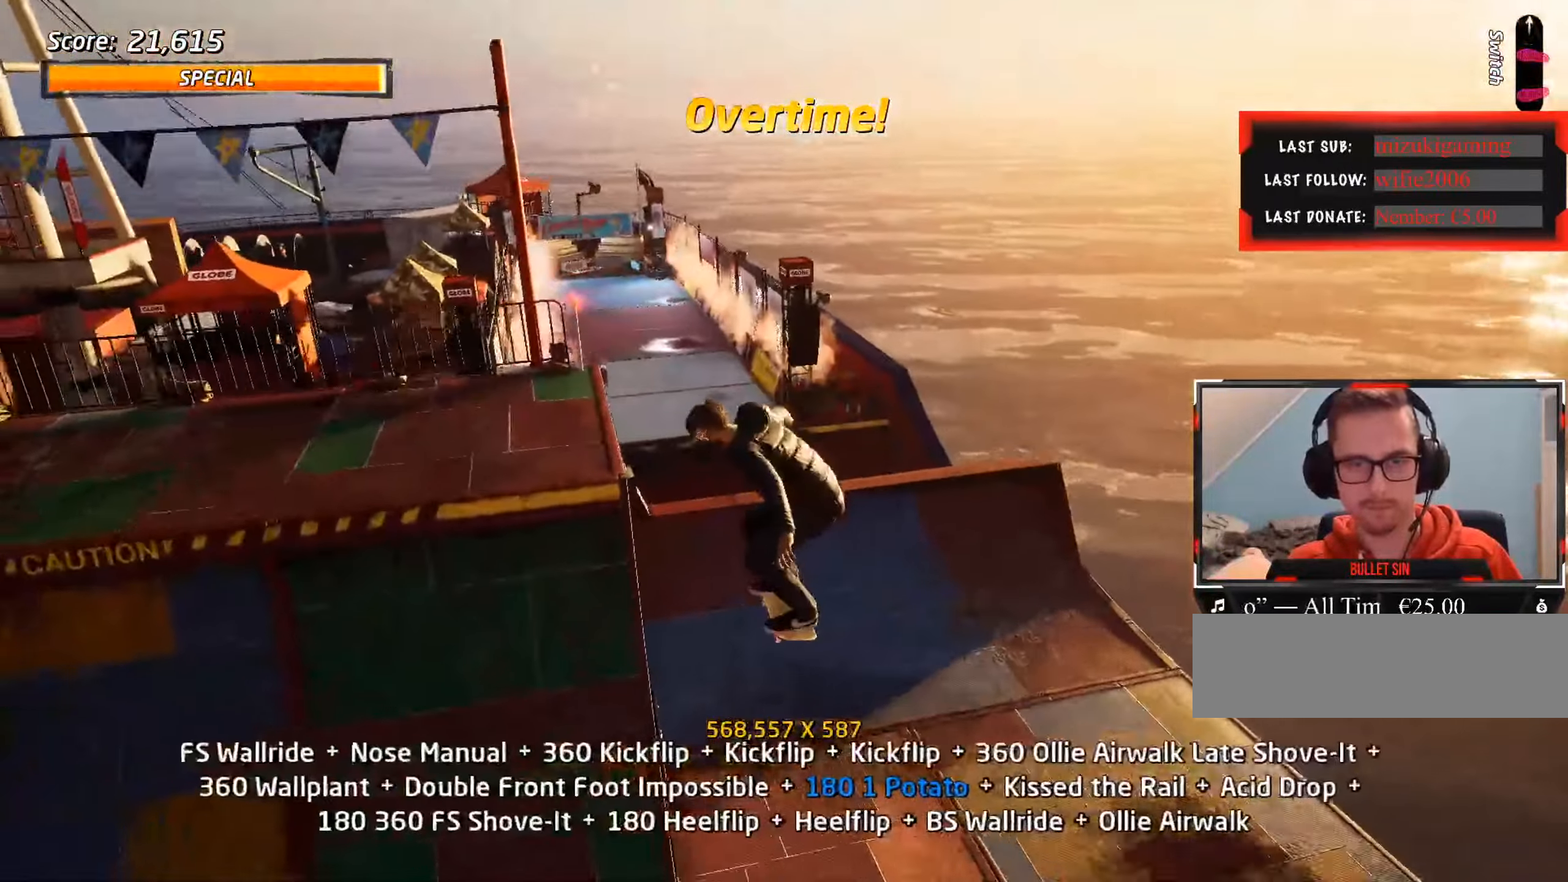
{"keys": ["ctrl_l"], "events": [[167, "w", "down"], [217, "w", "up"], [267, "s", "down"], [350, "a", "down"], [350, "ctrl_l", "down"], [483, "a", "up"], [483, "s", "up"]]}
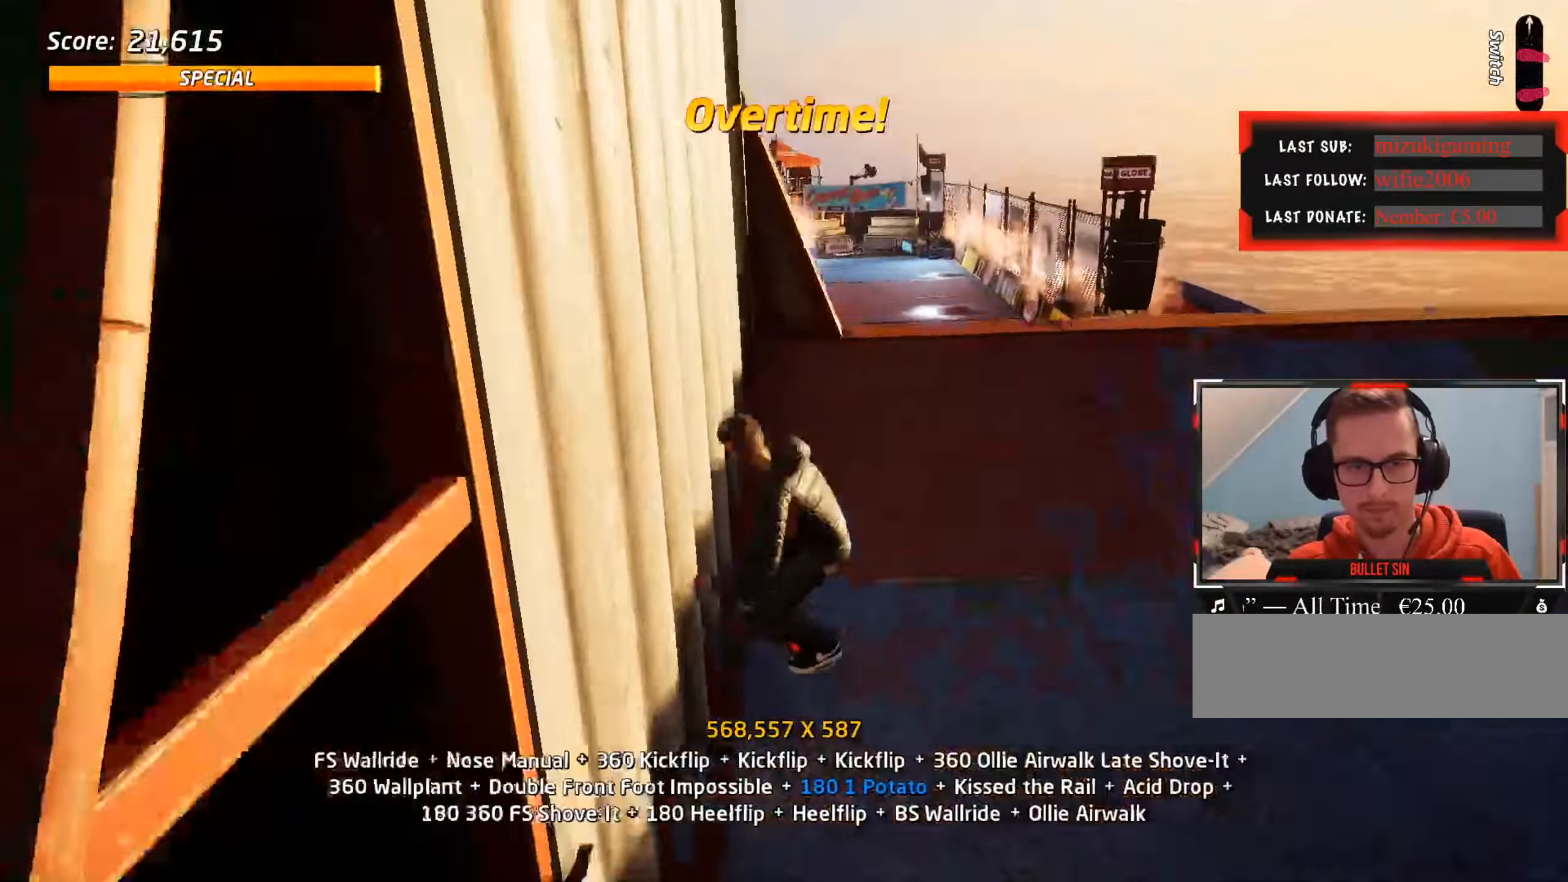
{"keys": ["ctrl_l"], "events": [[267, "a", "down"], [317, "a", "up"], [367, "d", "down"], [400, "d", "up"]]}
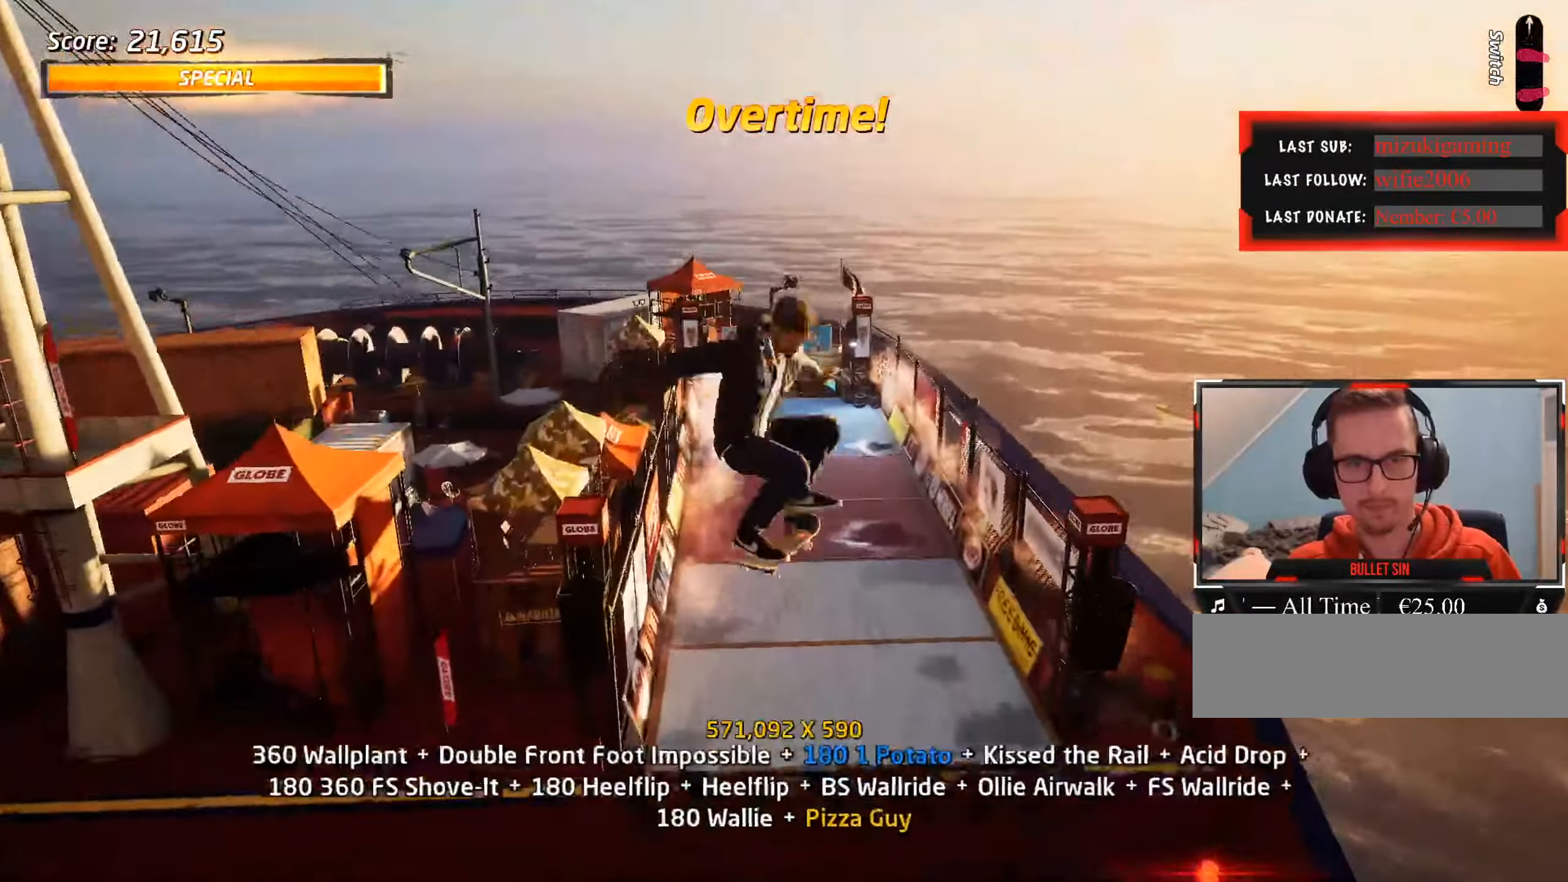
{"keys": ["ctrl_l"], "events": []}
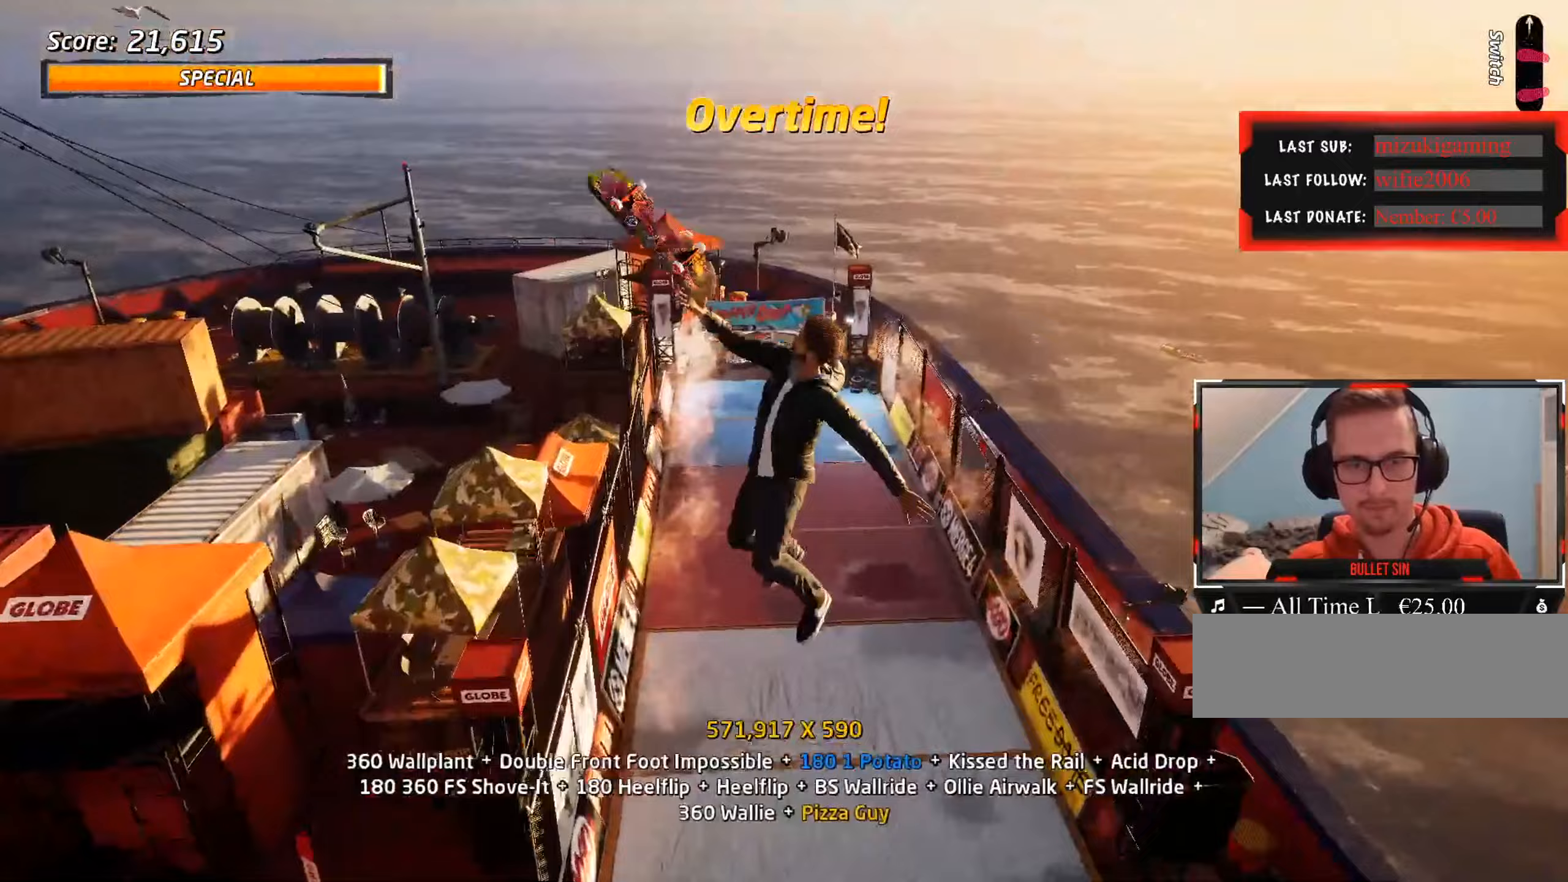
{"keys": ["ctrl_l"], "events": []}
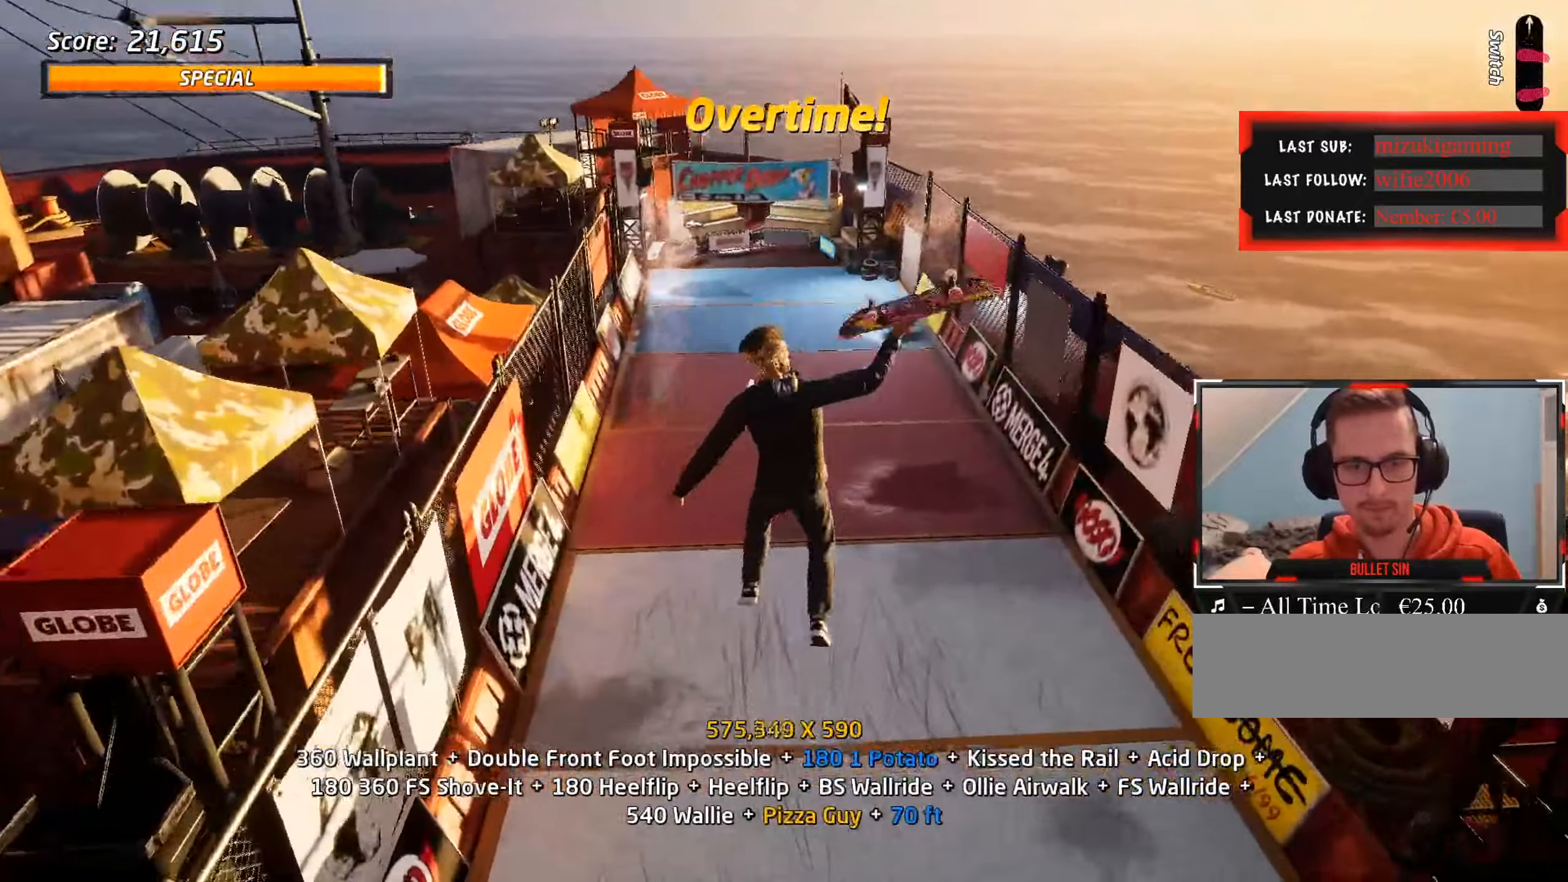
{"keys": ["a", "s"], "events": [[150, "w", "down"], [200, "ctrl_l", "up"], [250, "w", "up"], [283, "s", "down"], [383, "a", "down"]]}
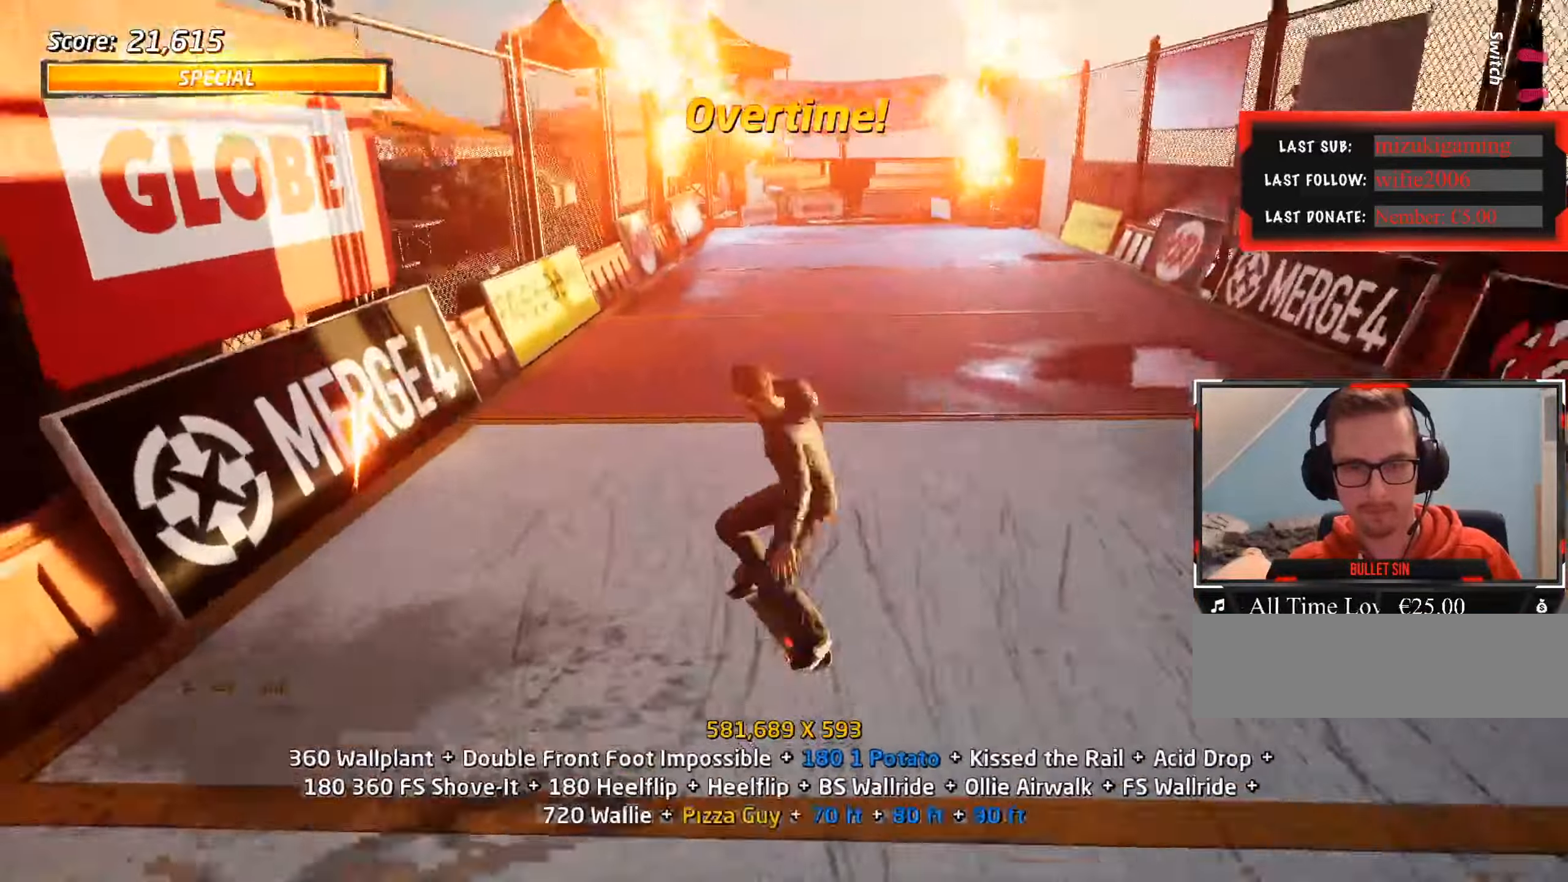
{"keys": [], "events": [[67, "s", "up"], [383, "a", "up"]]}
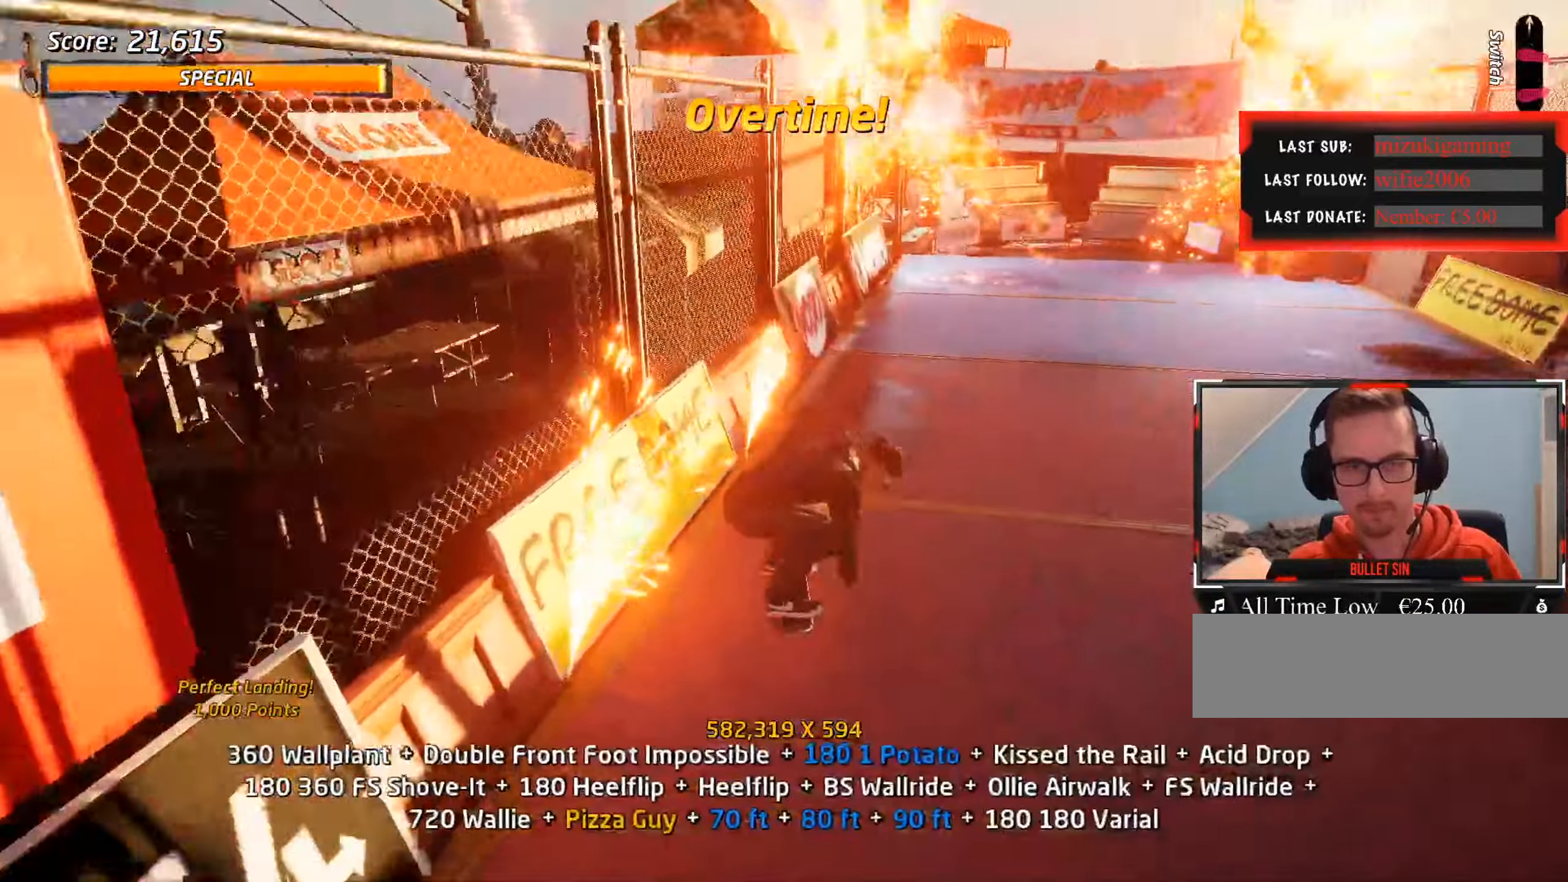
{"keys": [], "events": [[67, "w", "down"], [117, "w", "up"], [167, "s", "down"], [250, "s", "up"]]}
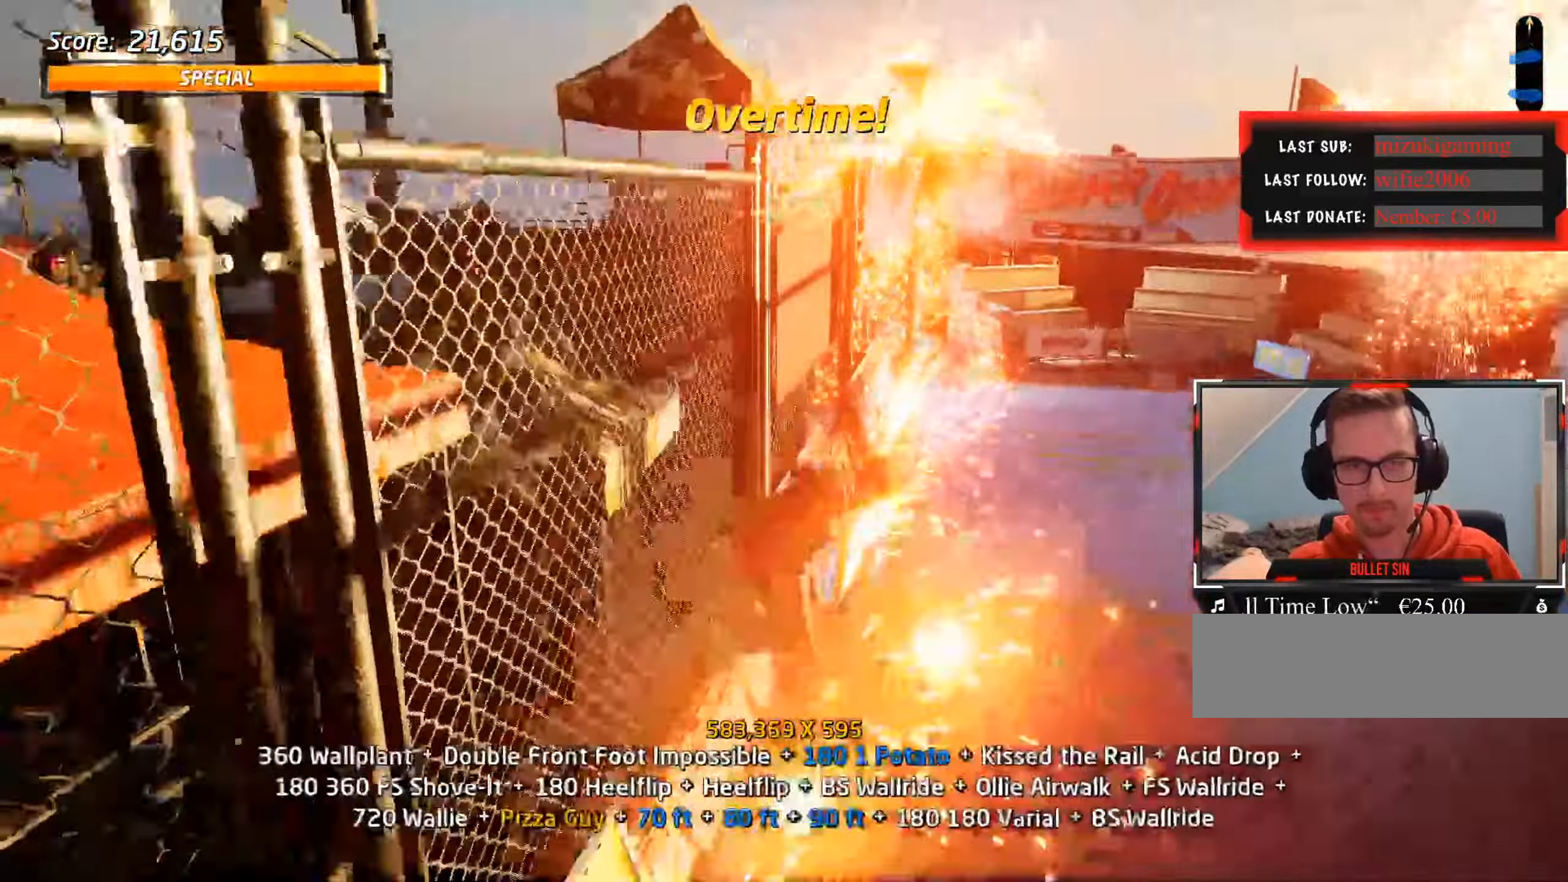
{"keys": [], "events": []}
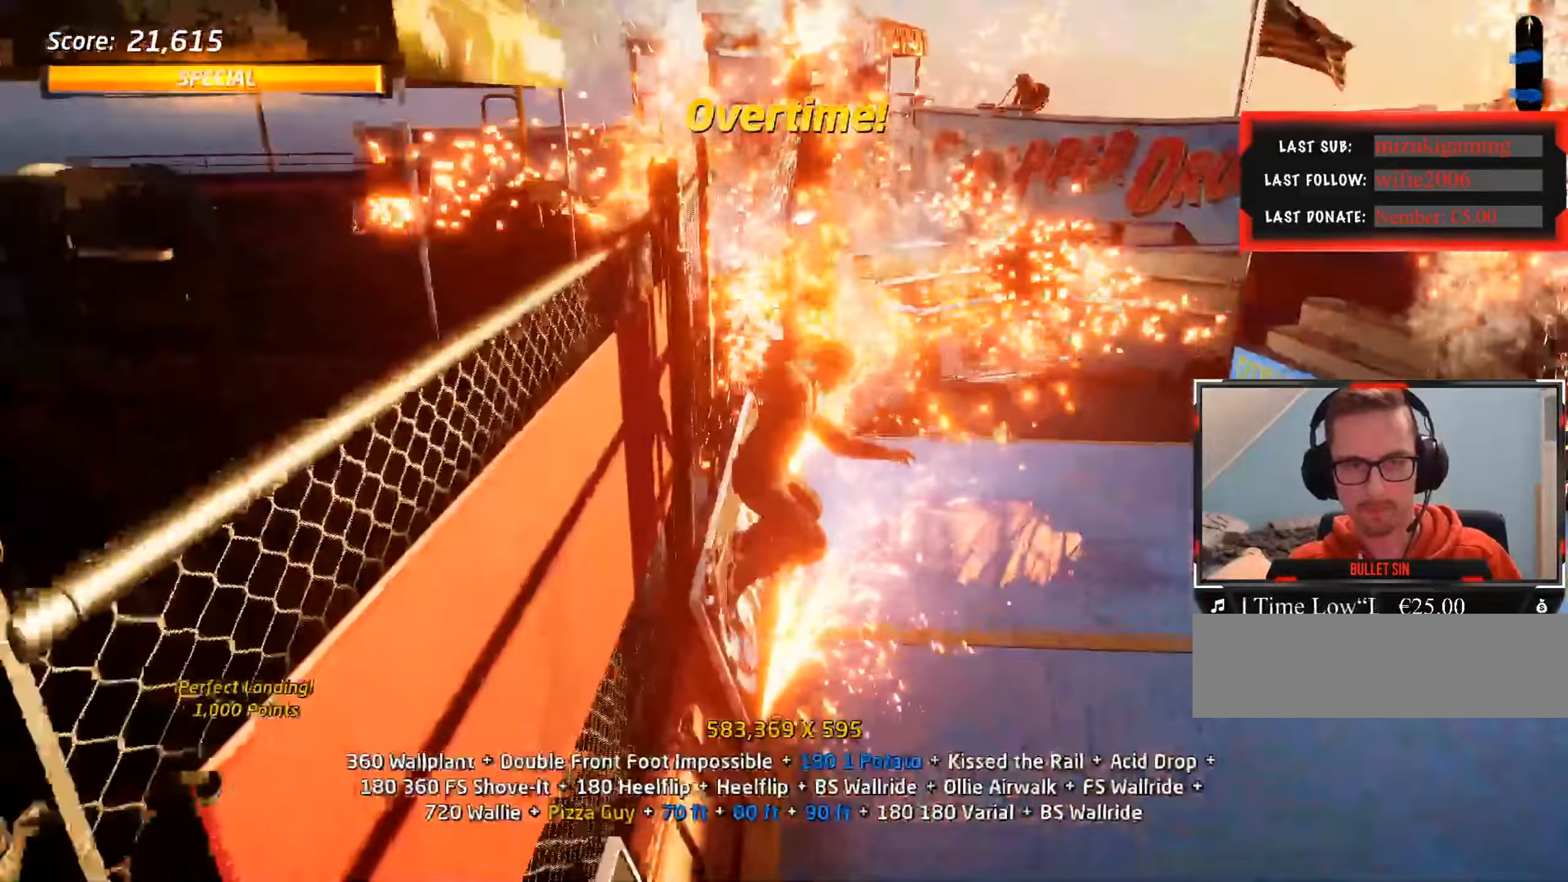
{"keys": ["ctrl_l"], "events": [[133, "s", "down"], [183, "s", "up"], [283, "w", "down"], [333, "w", "up"], [467, "ctrl_l", "down"]]}
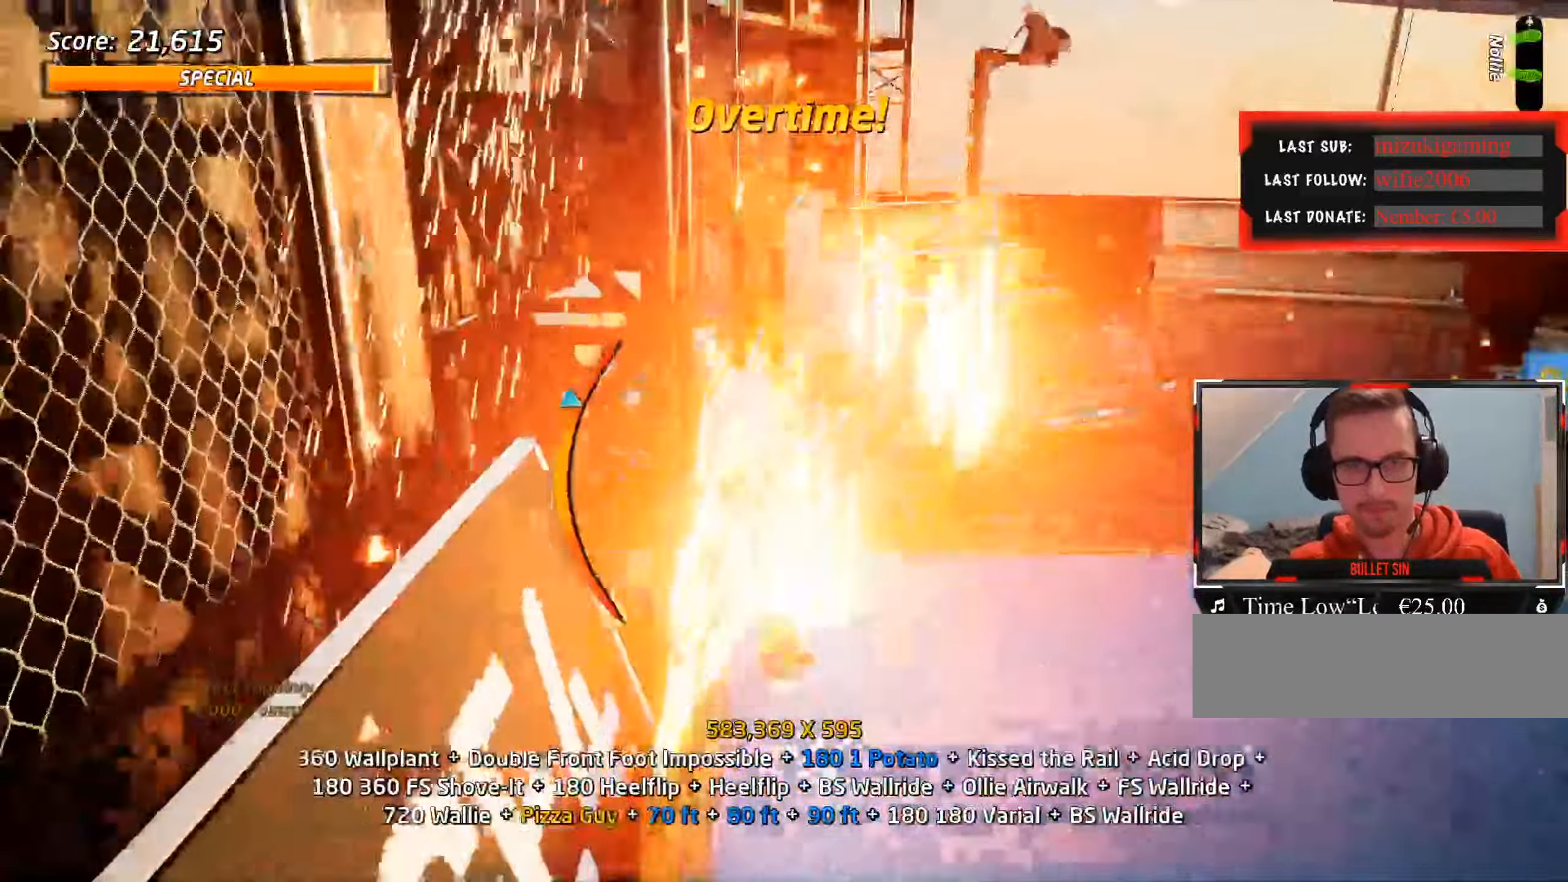
{"keys": ["a"], "events": [[283, "a", "down"], [383, "ctrl_l", "up"]]}
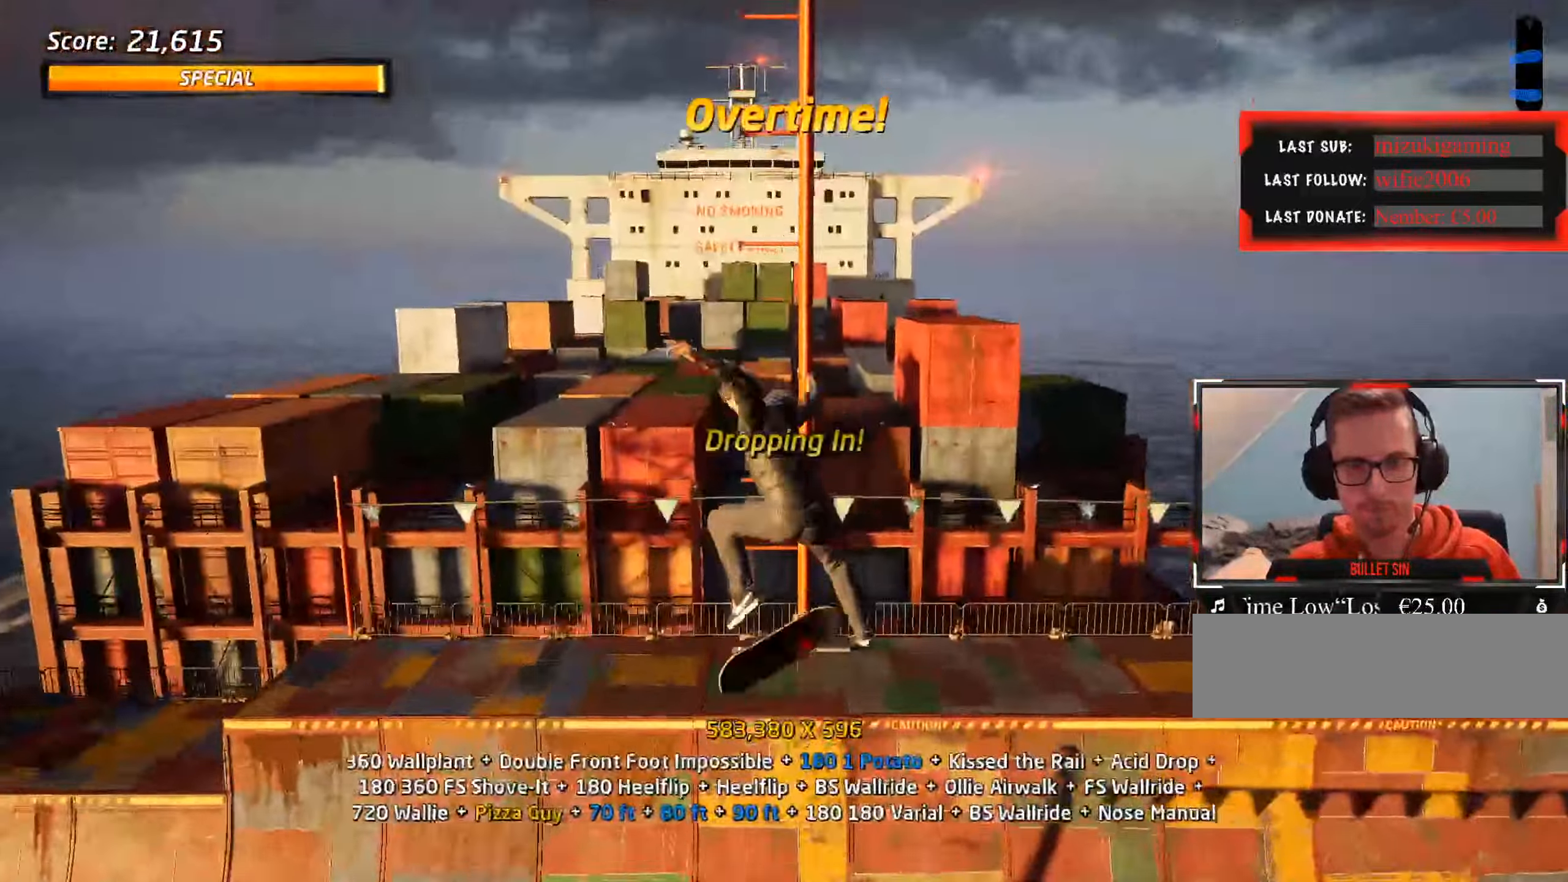
{"keys": ["a"], "events": []}
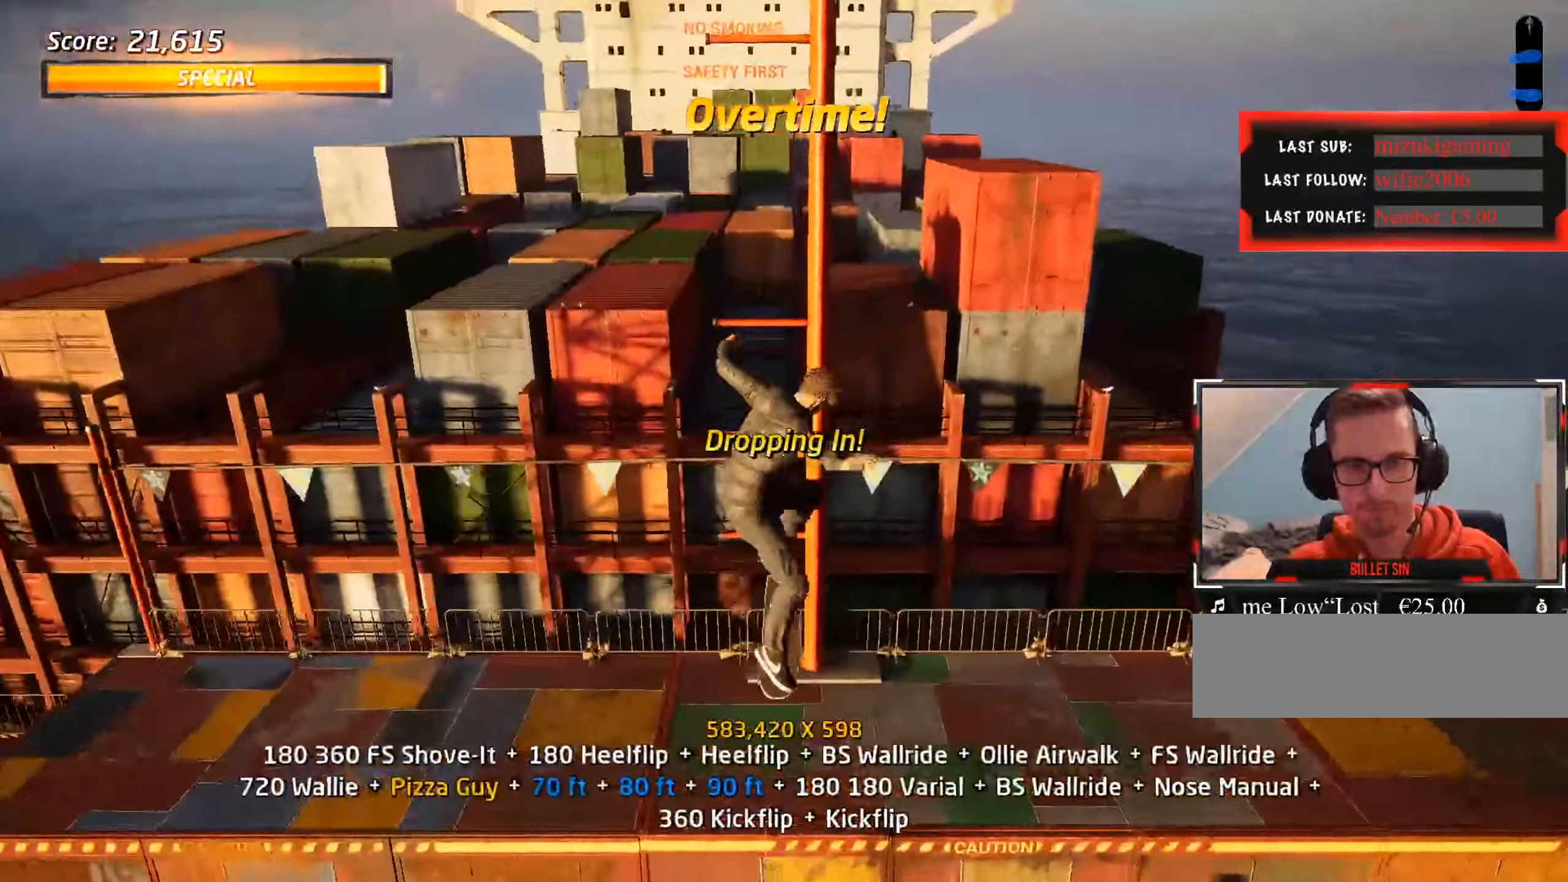
{"keys": ["a", "ctrl_l", "s"], "events": [[67, "a", "up"], [250, "w", "down"], [300, "w", "up"], [400, "s", "down"], [433, "a", "down"], [483, "ctrl_l", "down"]]}
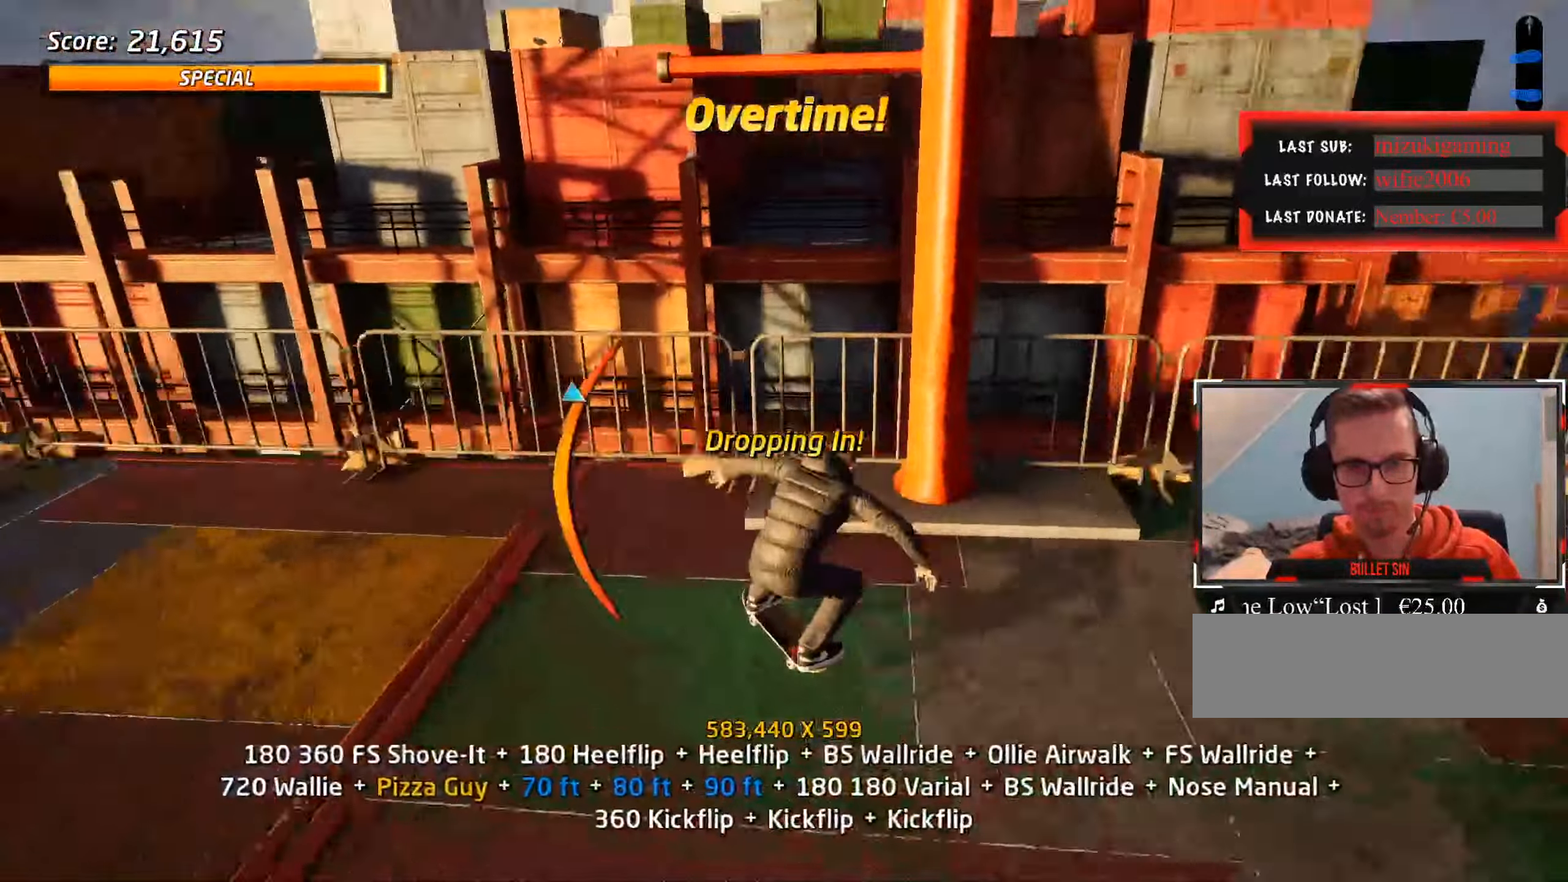
{"keys": ["ctrl_l"], "events": [[117, "a", "up"], [117, "s", "up"], [217, "s", "down"], [400, "s", "up"]]}
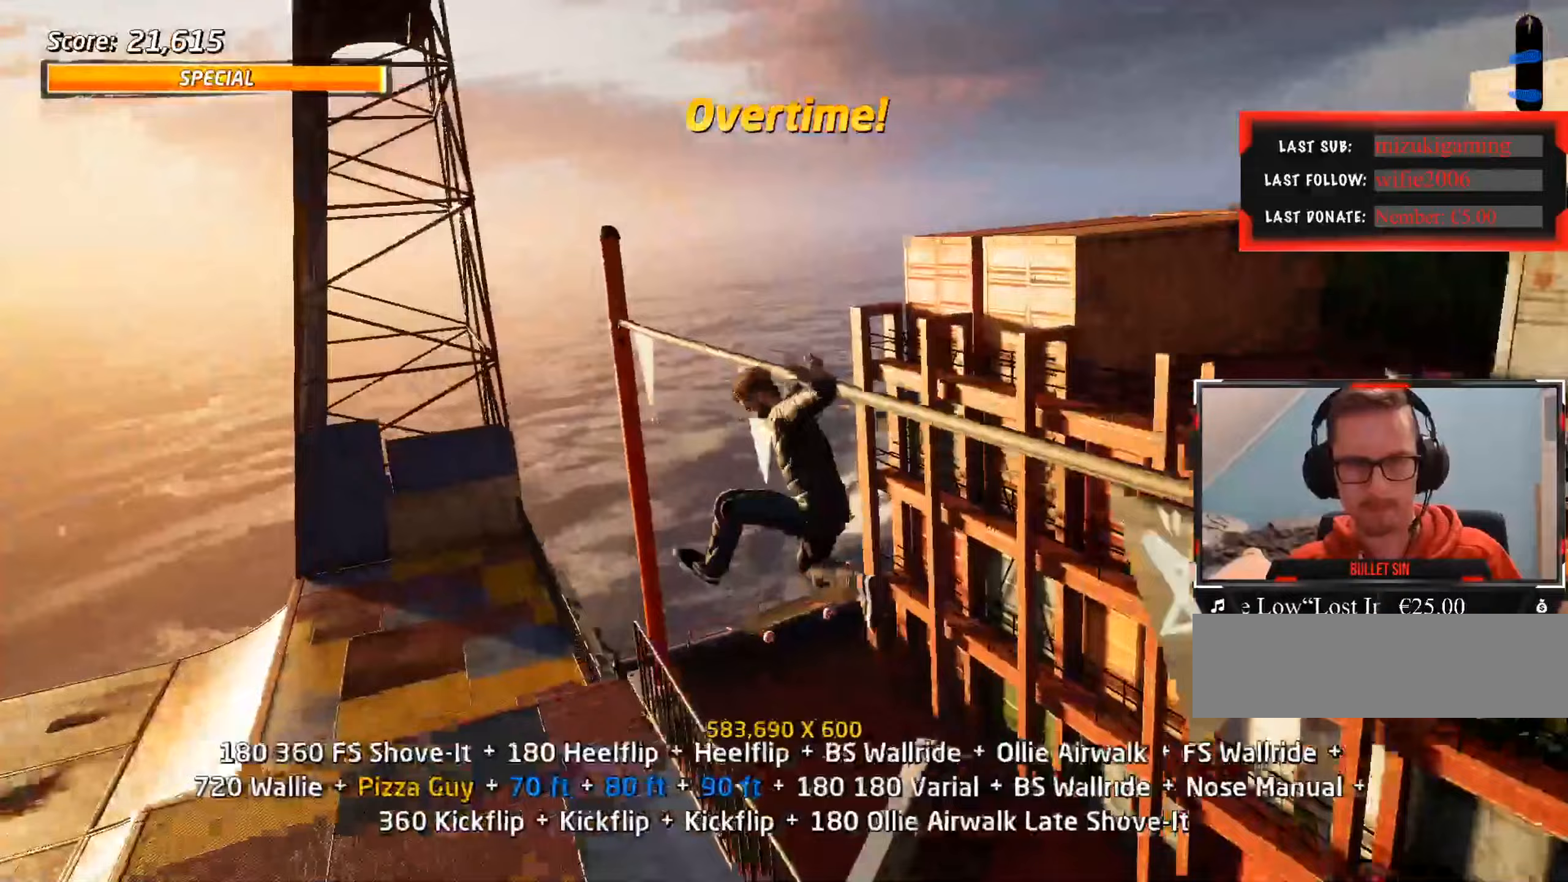
{"keys": ["a", "ctrl_l"], "events": [[133, "w", "down"], [183, "w", "up"], [217, "w", "down"], [317, "w", "up"], [500, "a", "down"]]}
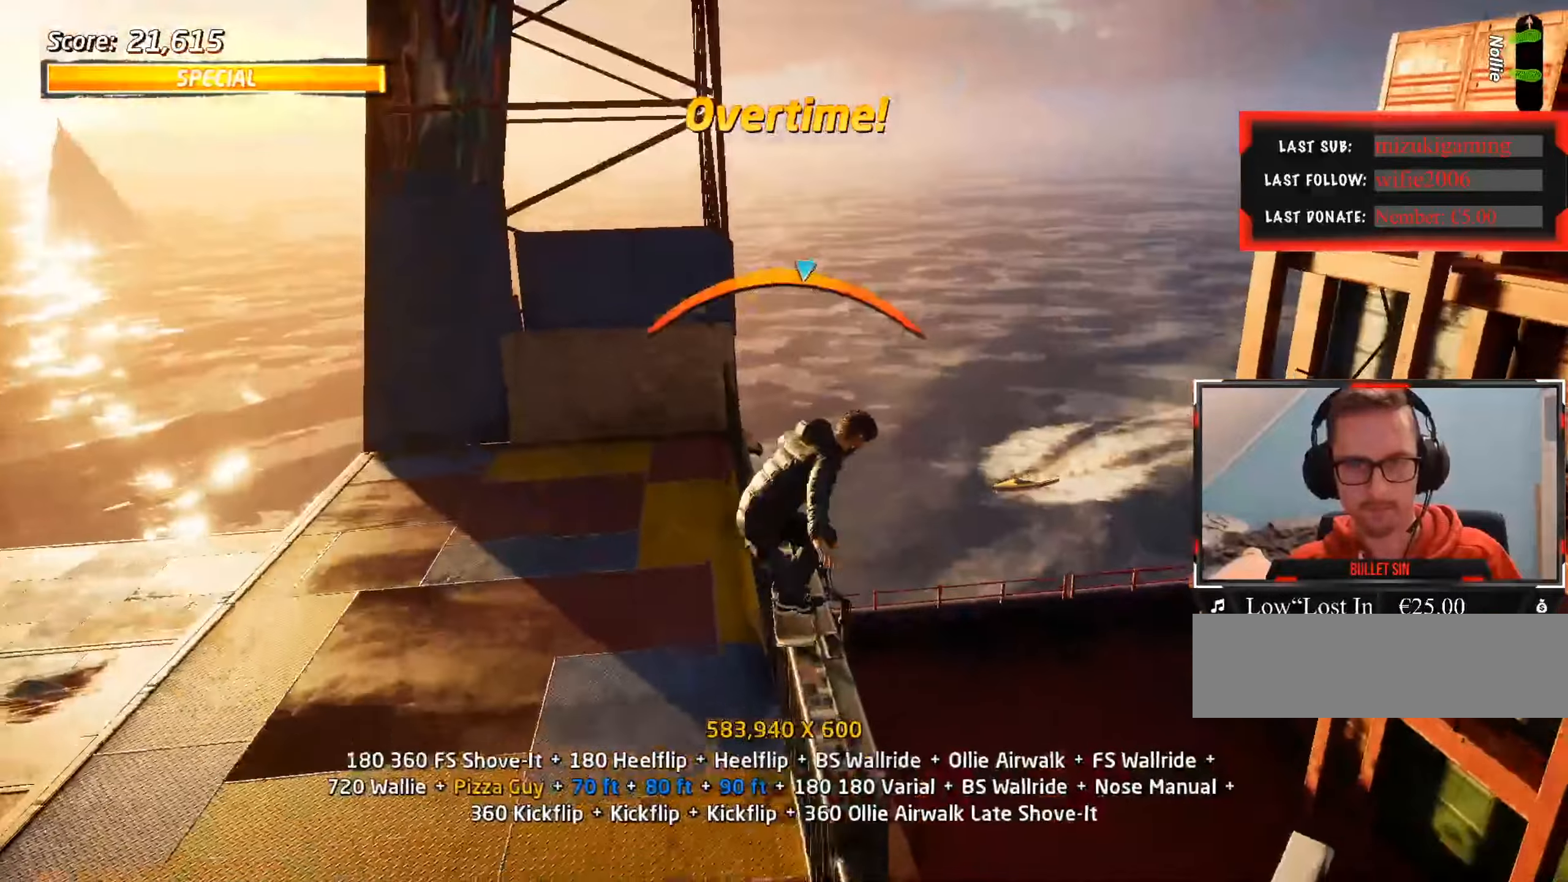
{"keys": ["ctrl_l"], "events": [[50, "a", "up"]]}
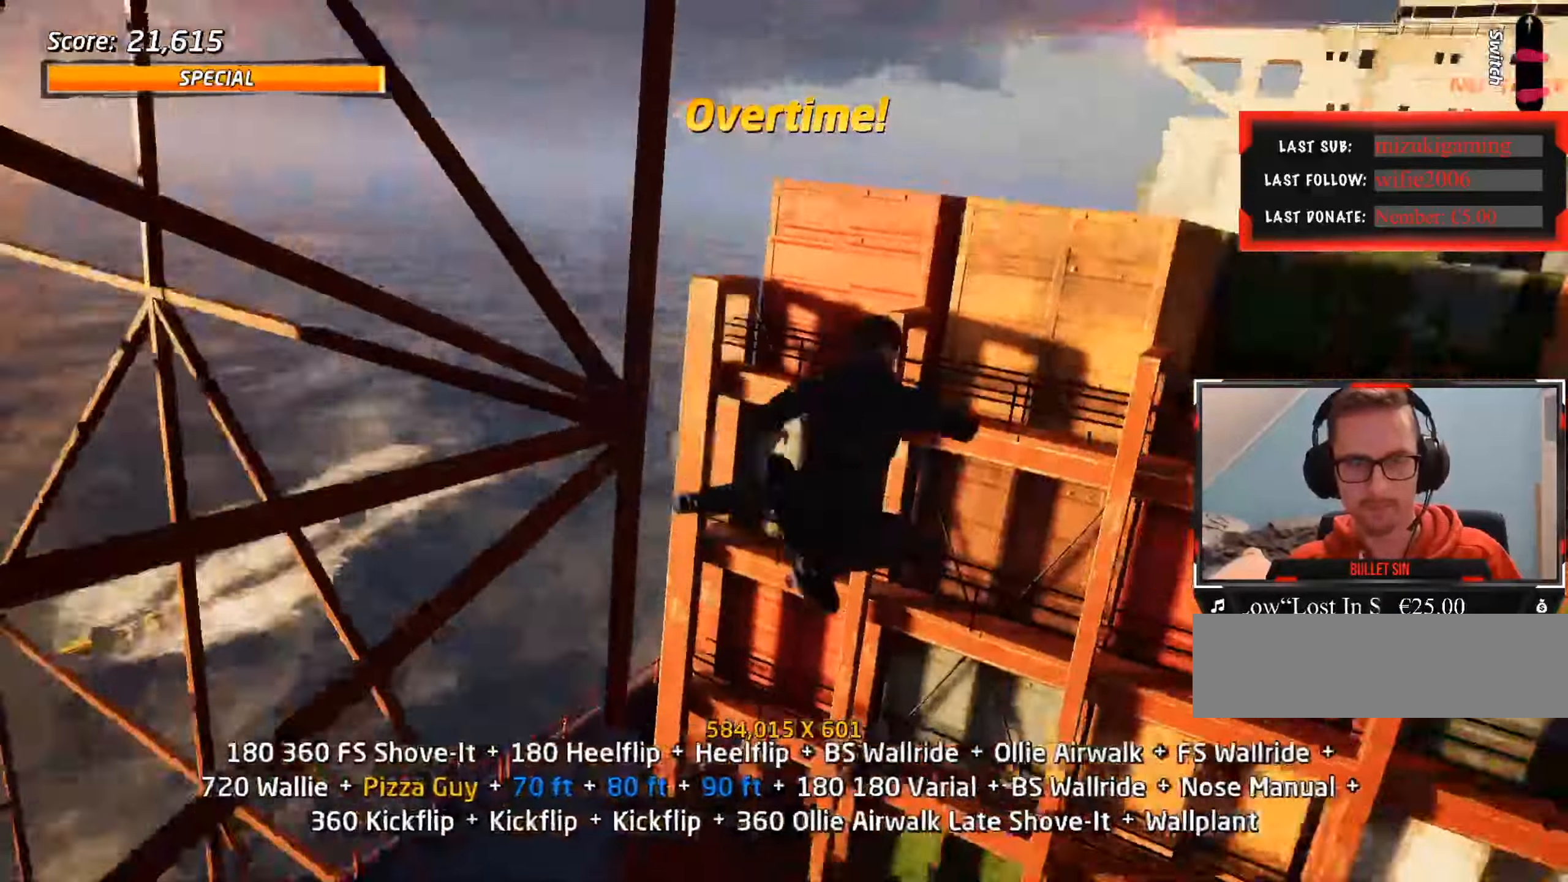
{"keys": ["ctrl_l", "w"], "events": [[50, "s", "down"], [100, "s", "up"], [150, "s", "down"], [333, "s", "up"], [467, "w", "down"]]}
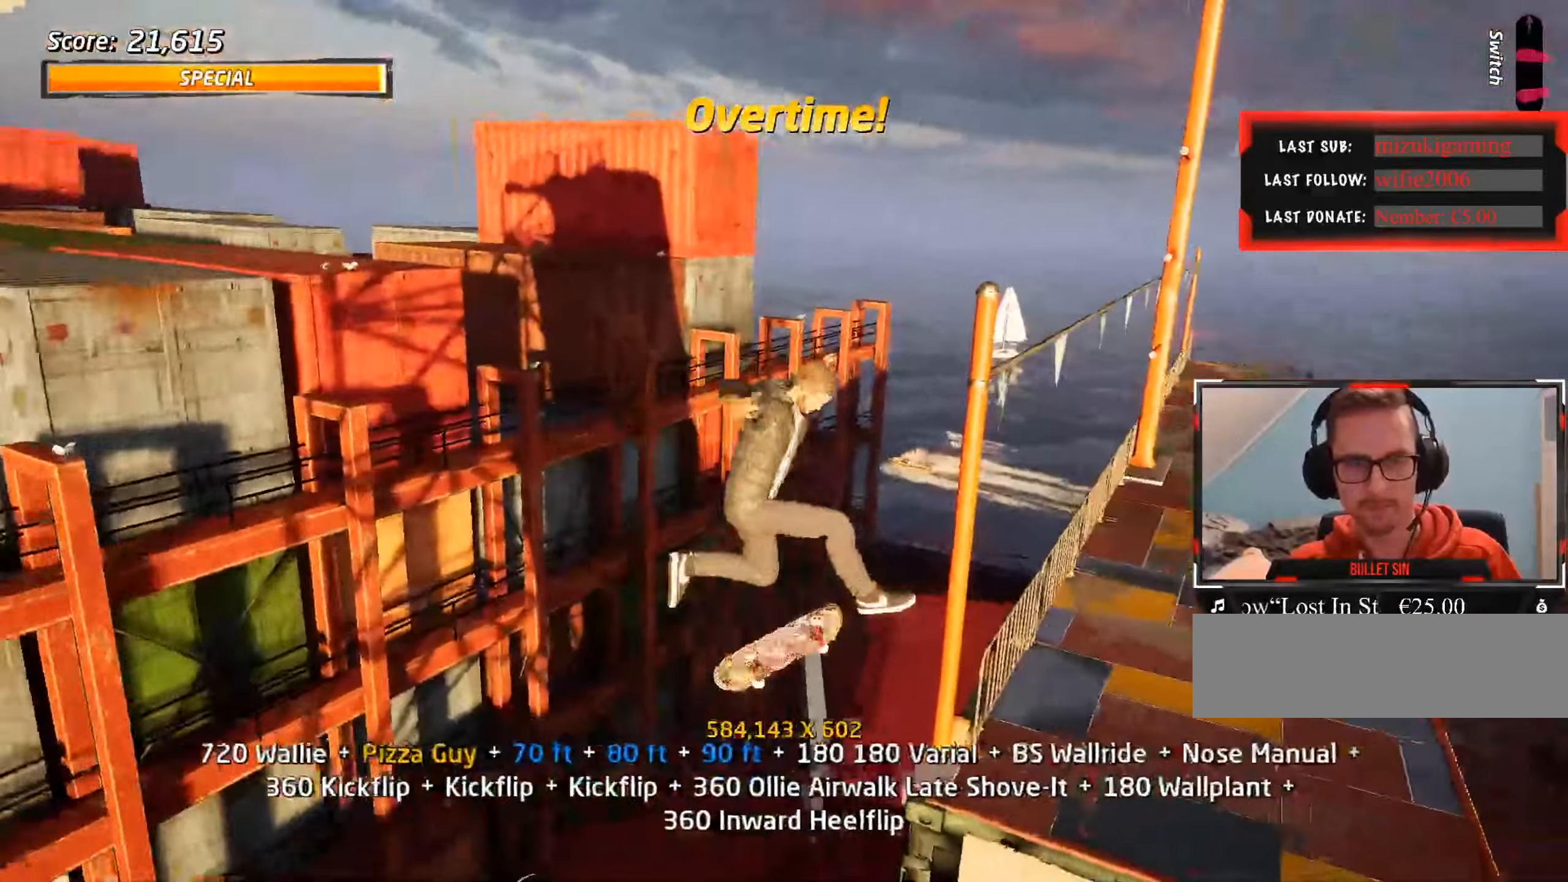
{"keys": ["ctrl_l", "w"], "events": [[67, "w", "up"], [100, "w", "down"], [250, "w", "up"], [467, "w", "down"]]}
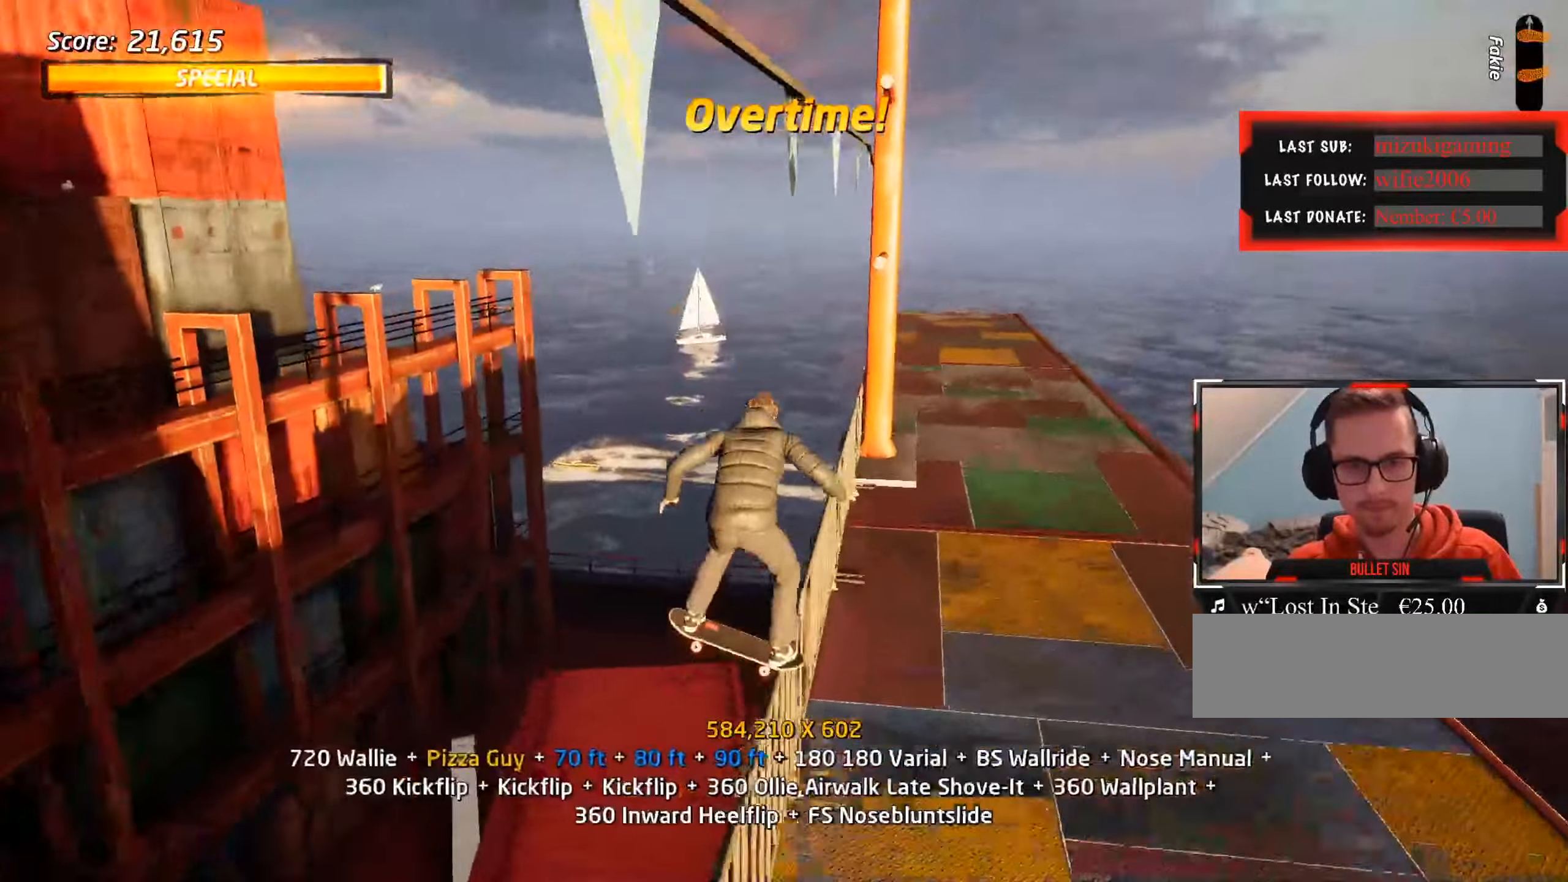
{"keys": ["ctrl_l"], "events": [[17, "w", "up"], [67, "w", "down"], [200, "w", "up"]]}
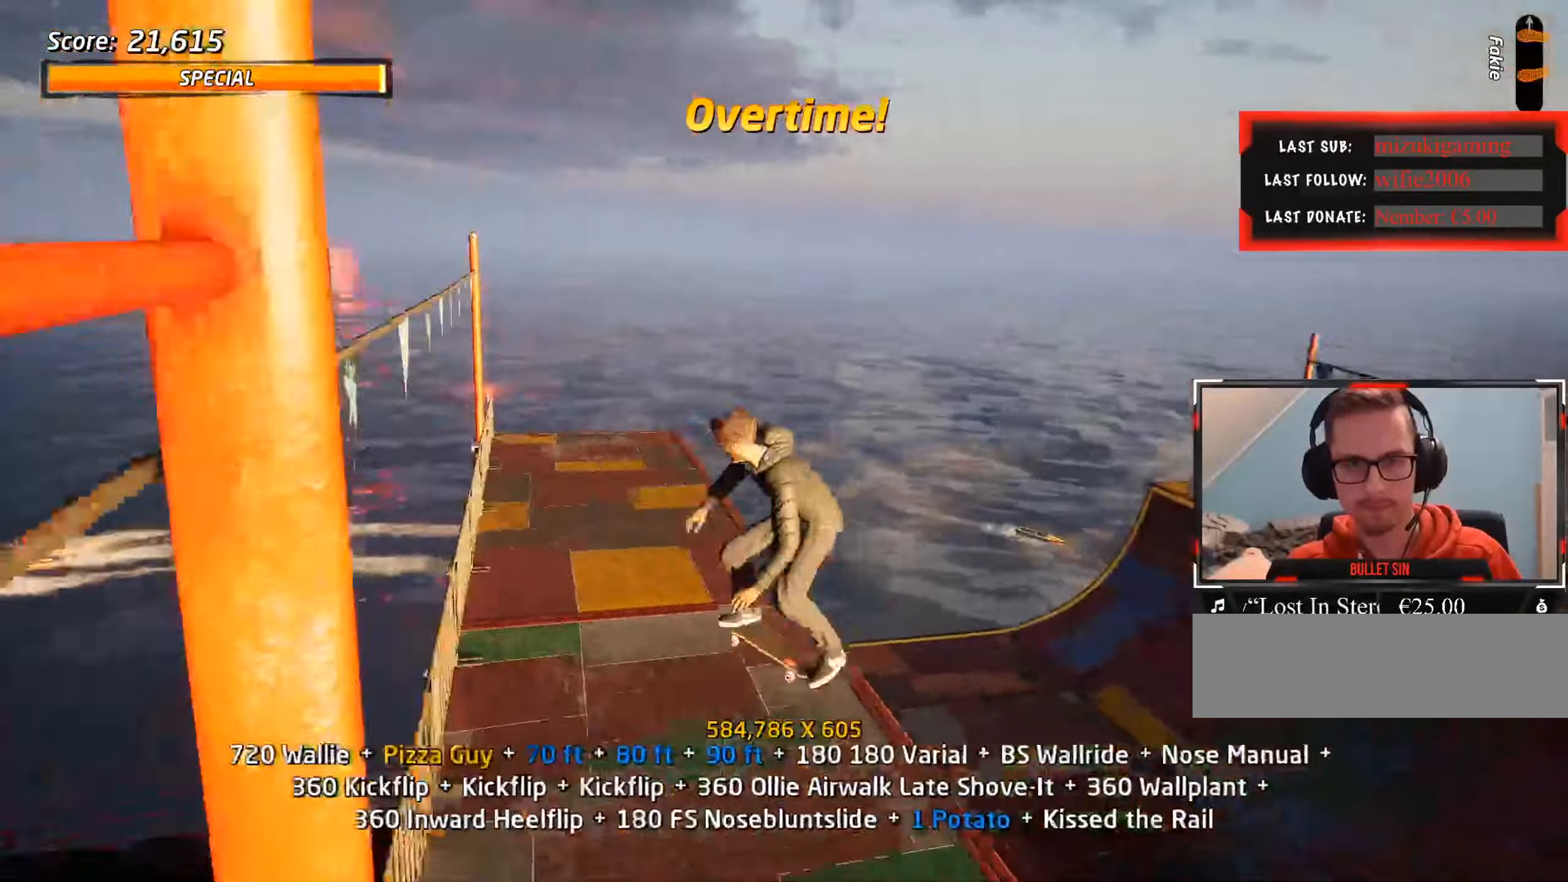
{"keys": ["ctrl_l", "w"], "events": [[483, "w", "down"]]}
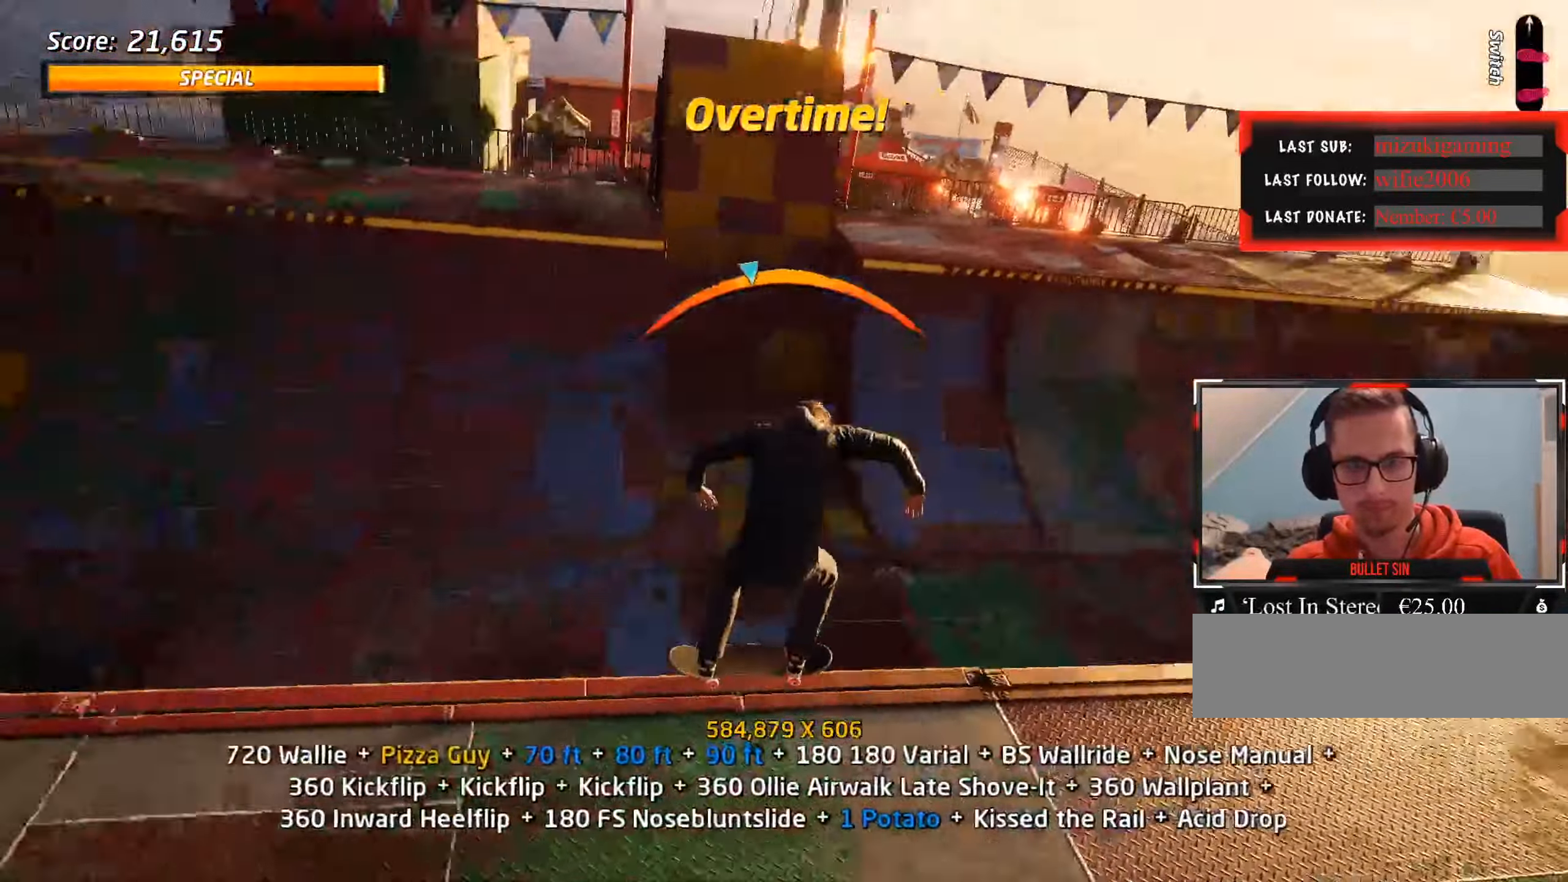
{"keys": ["ctrl_l"], "events": [[300, "w", "up"]]}
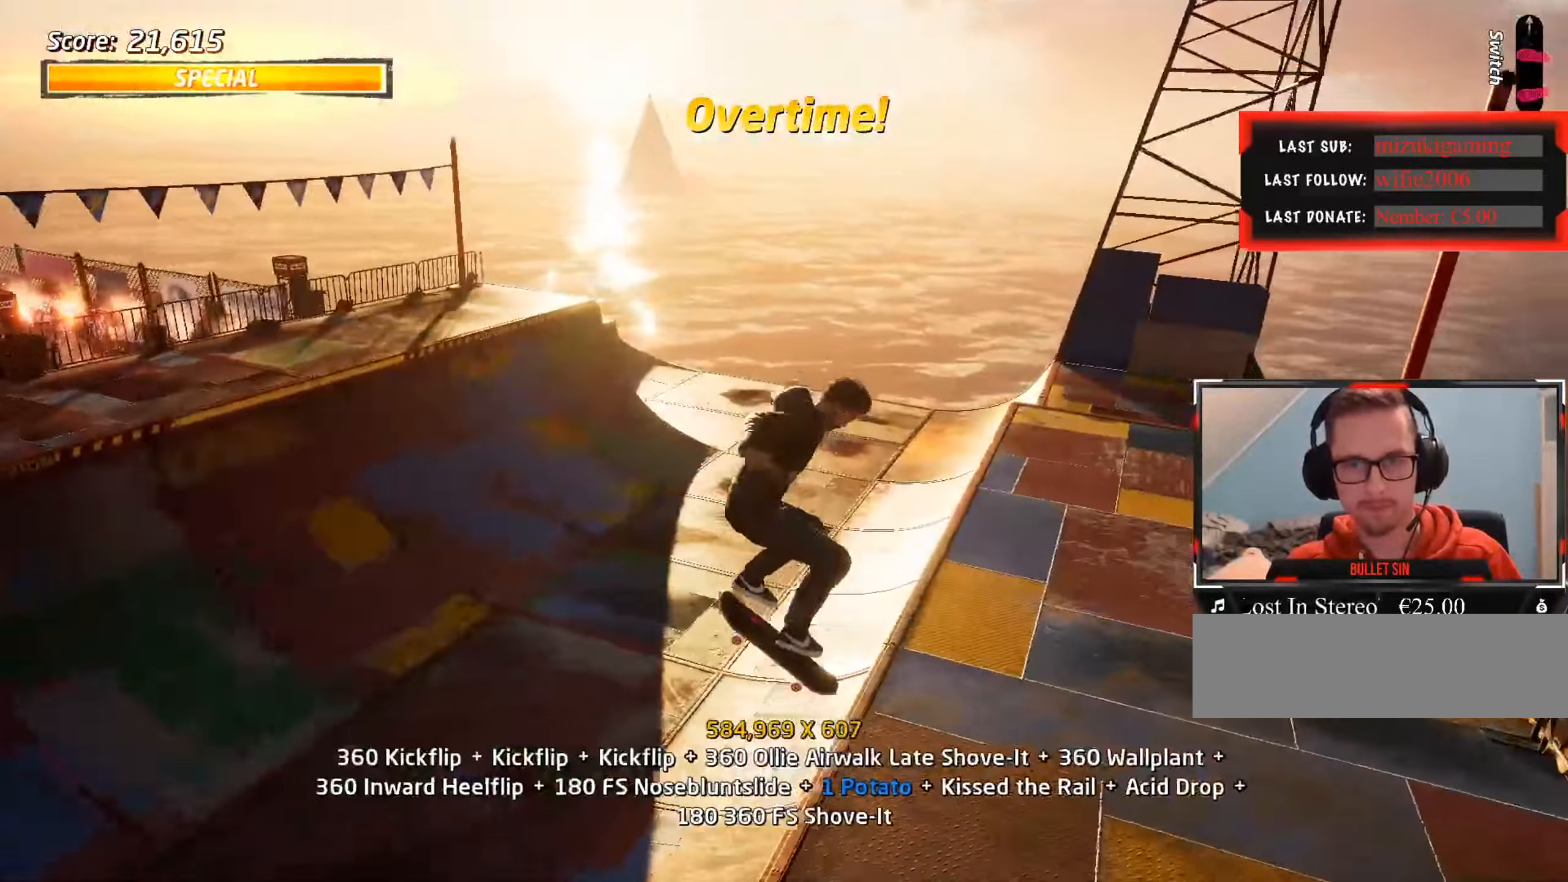
{"keys": ["ctrl_l", "d"], "events": [[117, "d", "down"]]}
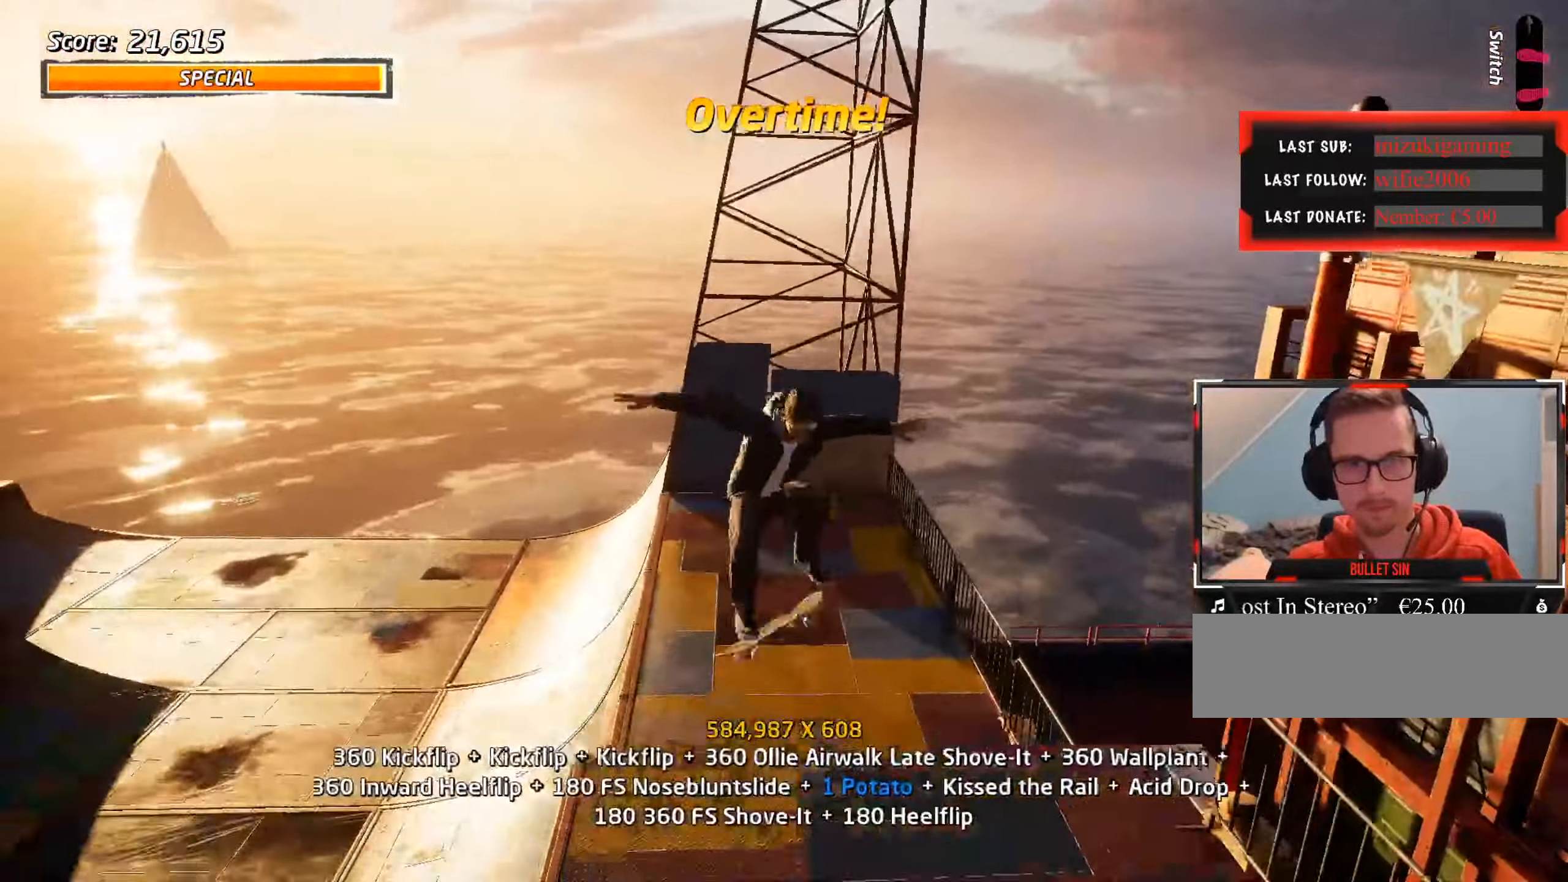
{"keys": ["s"], "events": [[83, "d", "up"], [183, "ctrl_l", "up"], [317, "w", "down"], [367, "w", "up"], [450, "s", "down"]]}
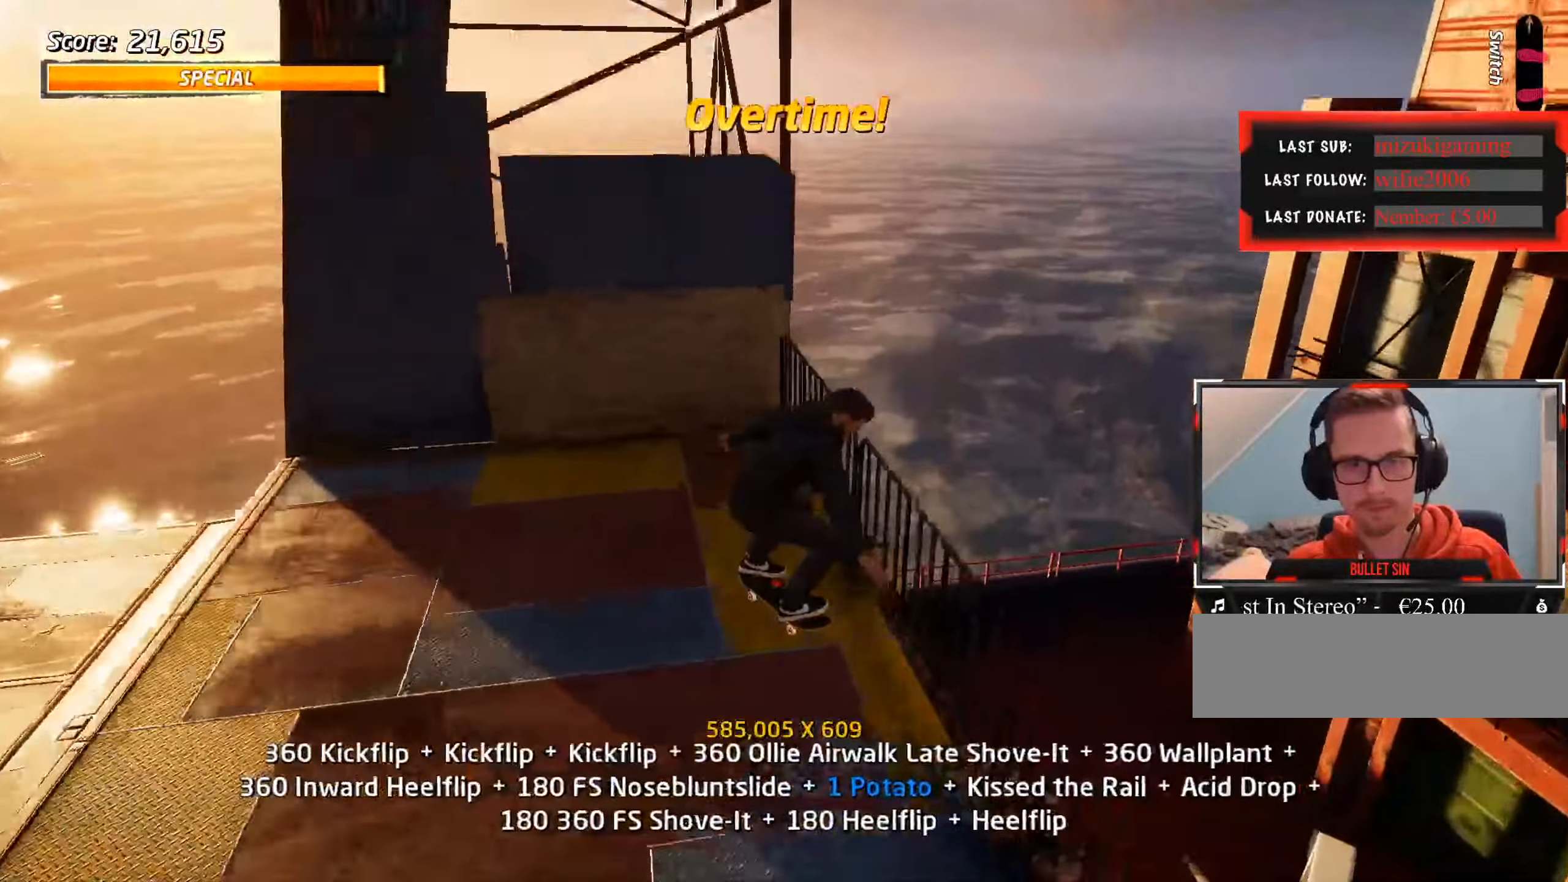
{"keys": [], "events": [[50, "a", "down"], [183, "a", "up"], [183, "s", "up"], [367, "s", "down"], [500, "s", "up"]]}
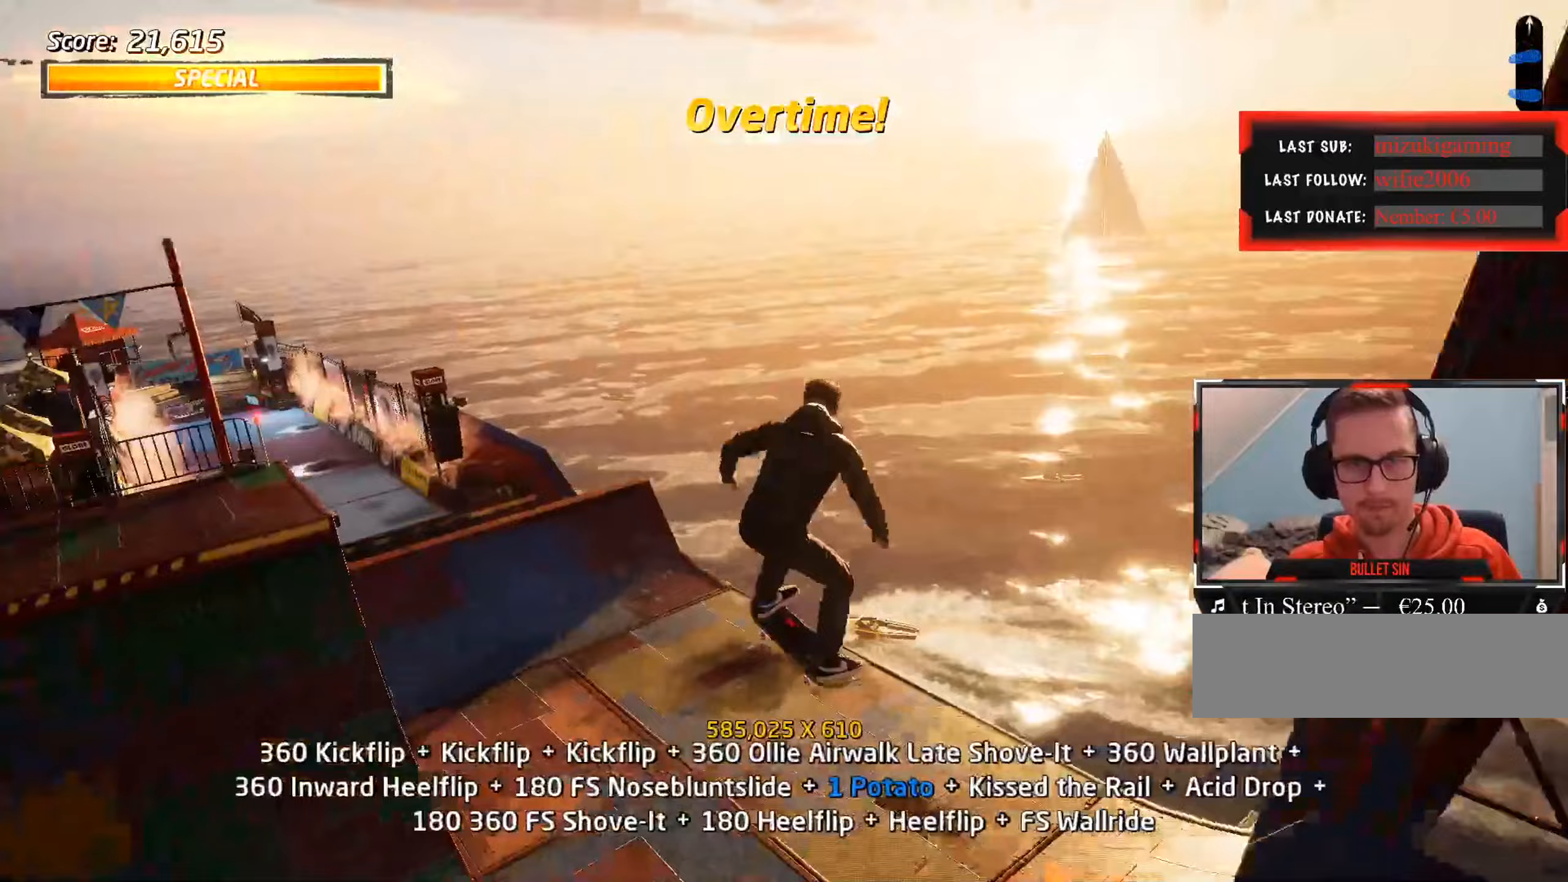
{"keys": [], "events": []}
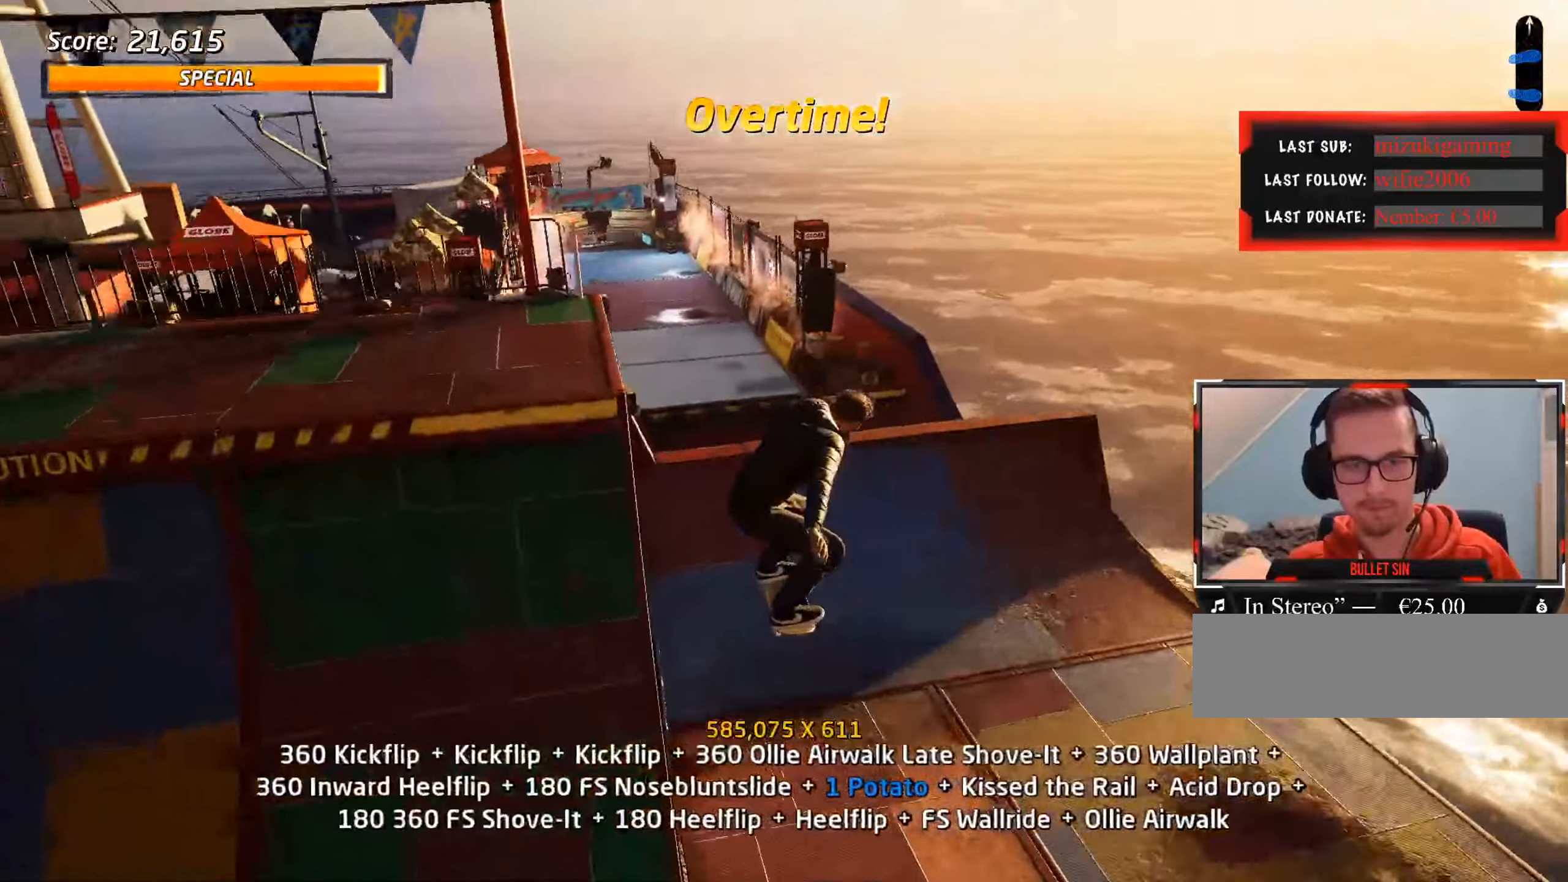
{"keys": ["ctrl_l"], "events": [[67, "w", "down"], [117, "w", "up"], [200, "s", "down"], [300, "a", "down"], [350, "ctrl_l", "down"], [400, "s", "up"], [450, "a", "up"]]}
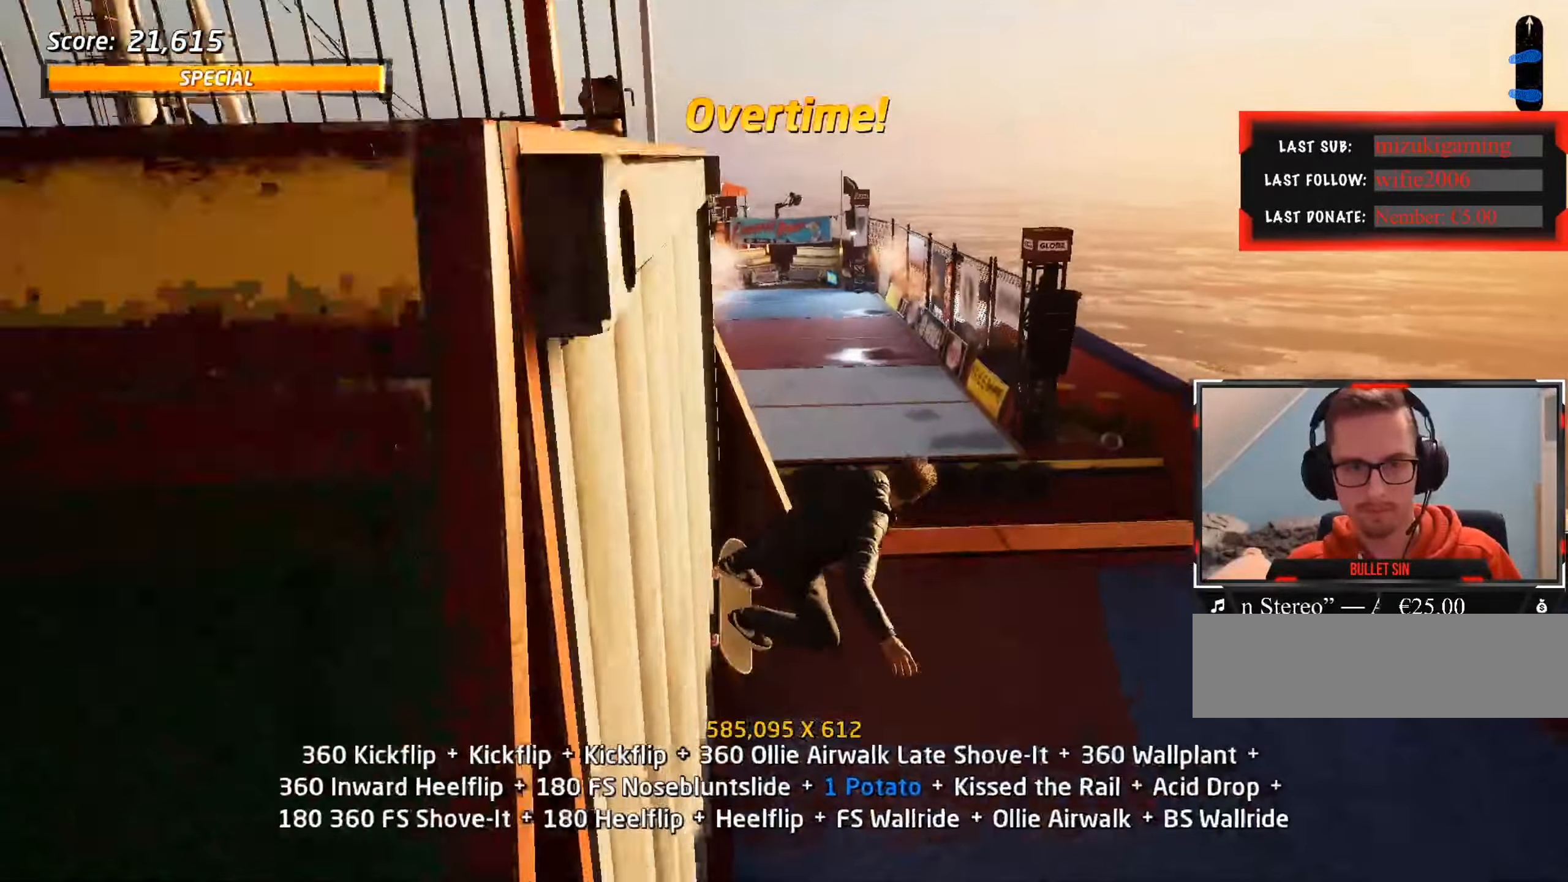
{"keys": ["ctrl_l"], "events": [[133, "a", "down"], [183, "a", "up"], [233, "d", "down"], [317, "d", "up"]]}